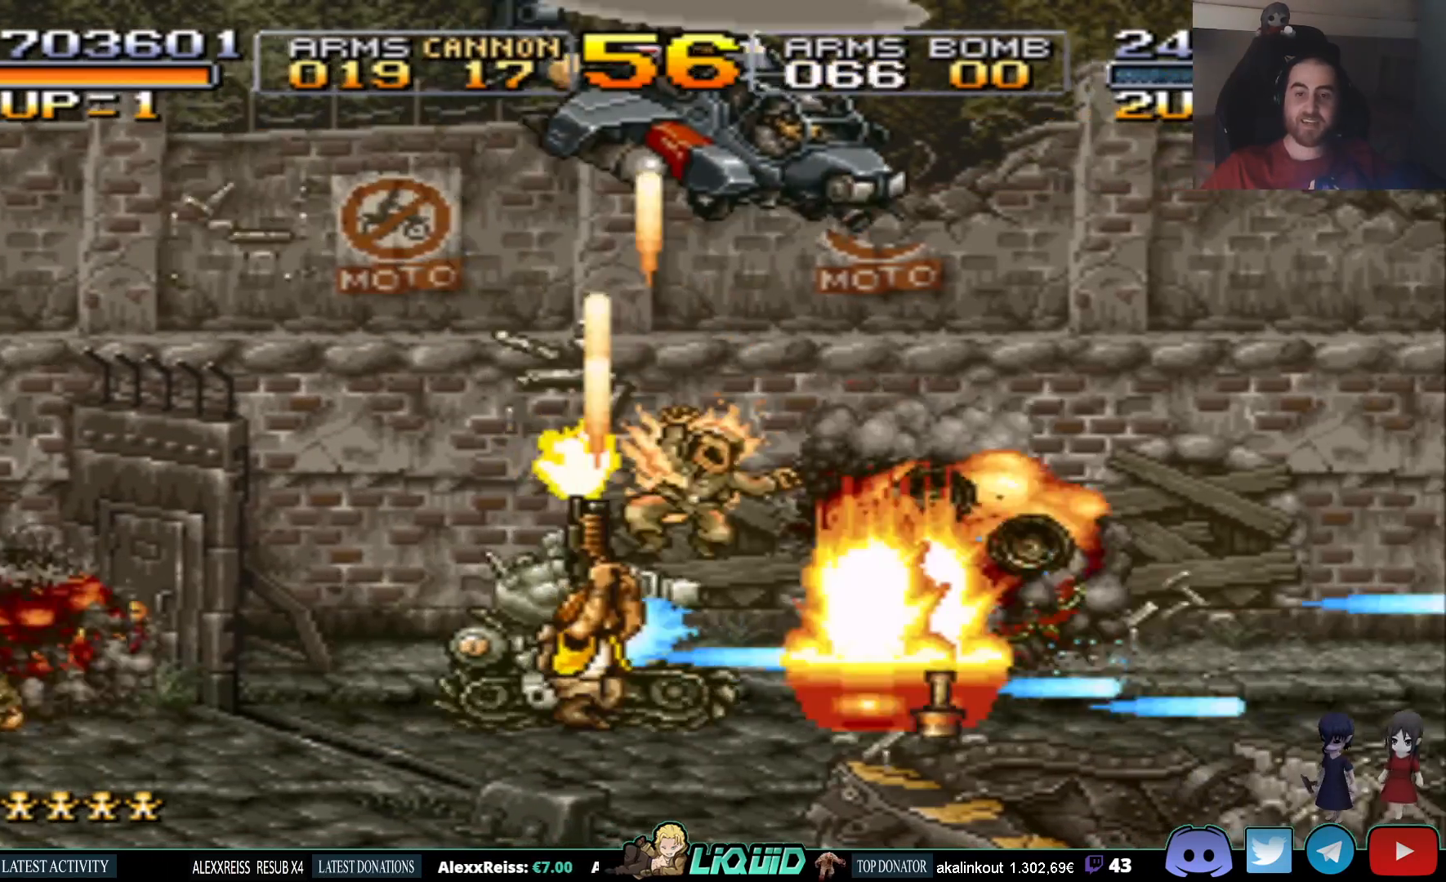
Gameplay with a controller (PlayStation layout); each line is a JSON object with the inputs held at the frame after it. "events" lists button and stick changes between this image and that frame as [ms after this image, input, new state], when the widget could be followed in between. Not read: left_stick right_stick.
{"buttons": ["DPAD_RIGHT"], "events": [[50, "SQUARE", "down"], [133, "SQUARE", "up"], [167, "DPAD_UP", "up"], [217, "SQUARE", "down"], [317, "SQUARE", "up"], [383, "SQUARE", "down"], [483, "SQUARE", "up"]]}
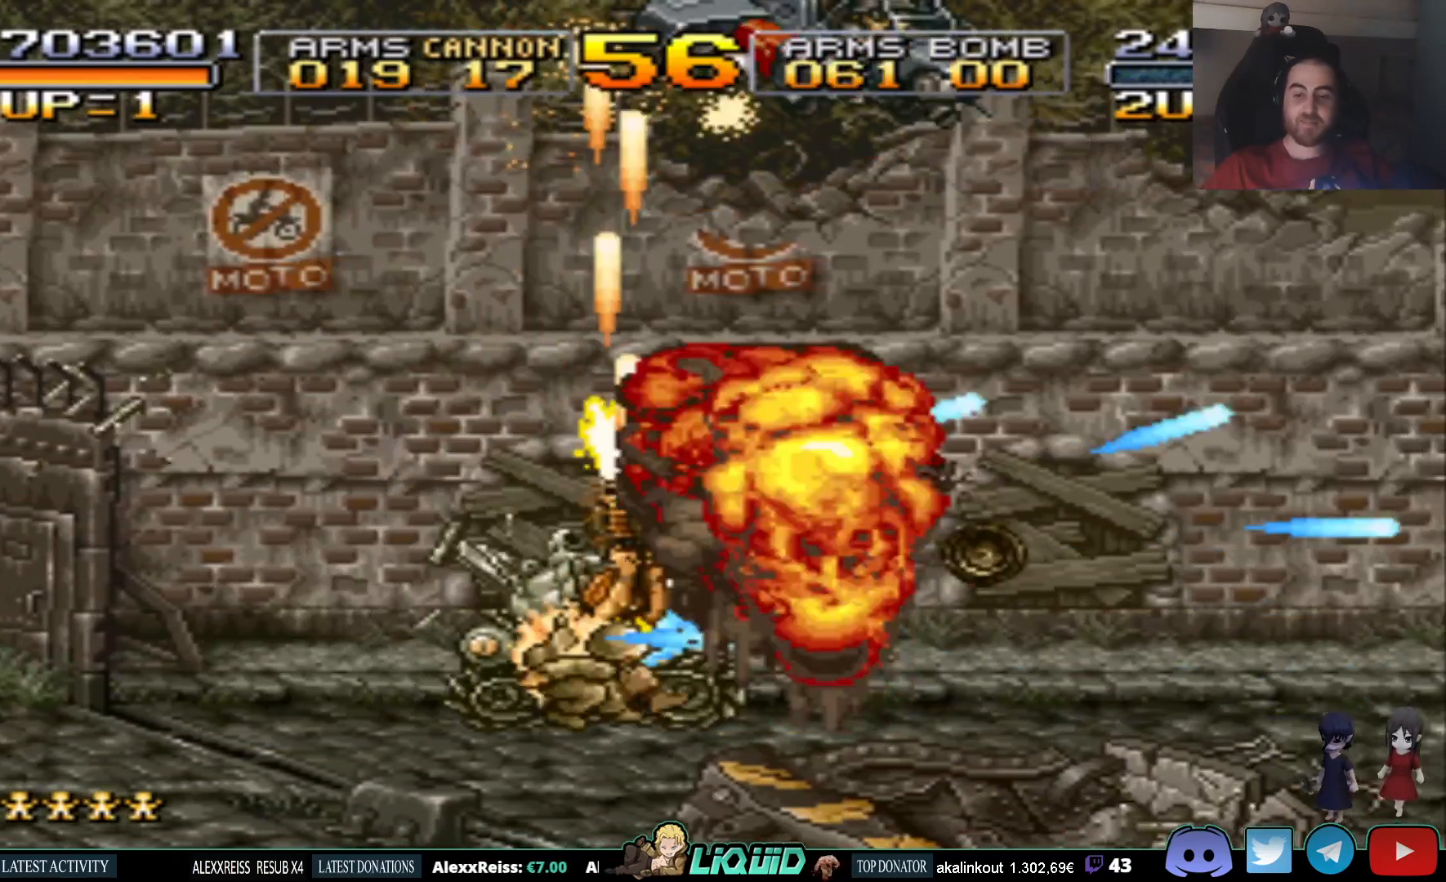
{"buttons": ["SQUARE", "DPAD_UP", "DPAD_RIGHT"], "events": [[50, "SQUARE", "down"], [150, "DPAD_UP", "down"], [167, "SQUARE", "up"], [217, "SQUARE", "down"], [333, "SQUARE", "up"], [417, "SQUARE", "down"]]}
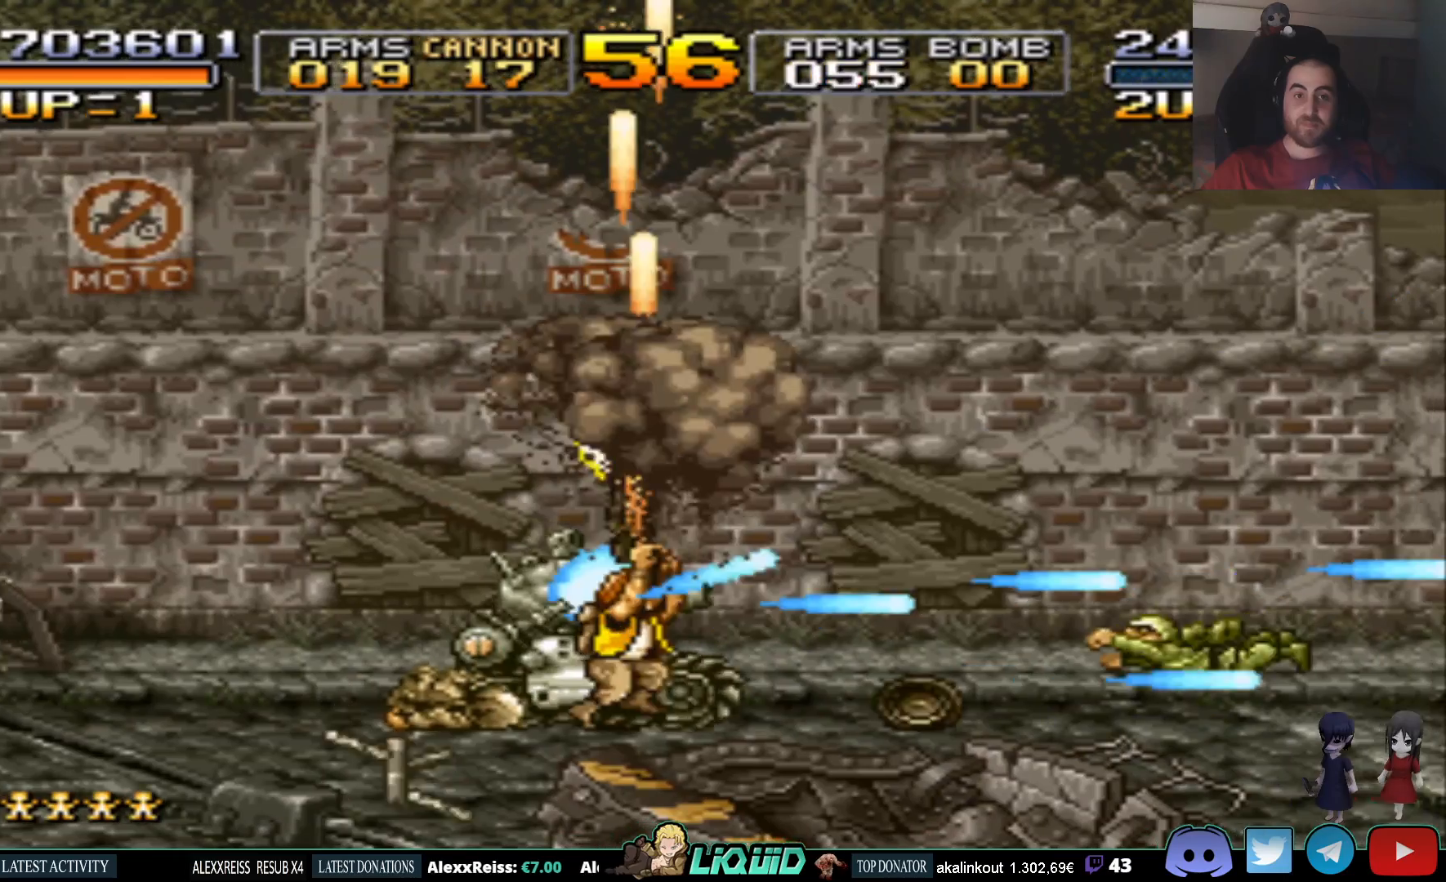
{"buttons": ["SQUARE", "DPAD_UP", "DPAD_RIGHT"], "events": [[17, "SQUARE", "up"], [83, "DPAD_UP", "up"], [100, "SQUARE", "down"], [200, "SQUARE", "up"], [283, "SQUARE", "down"], [400, "SQUARE", "up"], [450, "SQUARE", "down"], [467, "DPAD_UP", "down"]]}
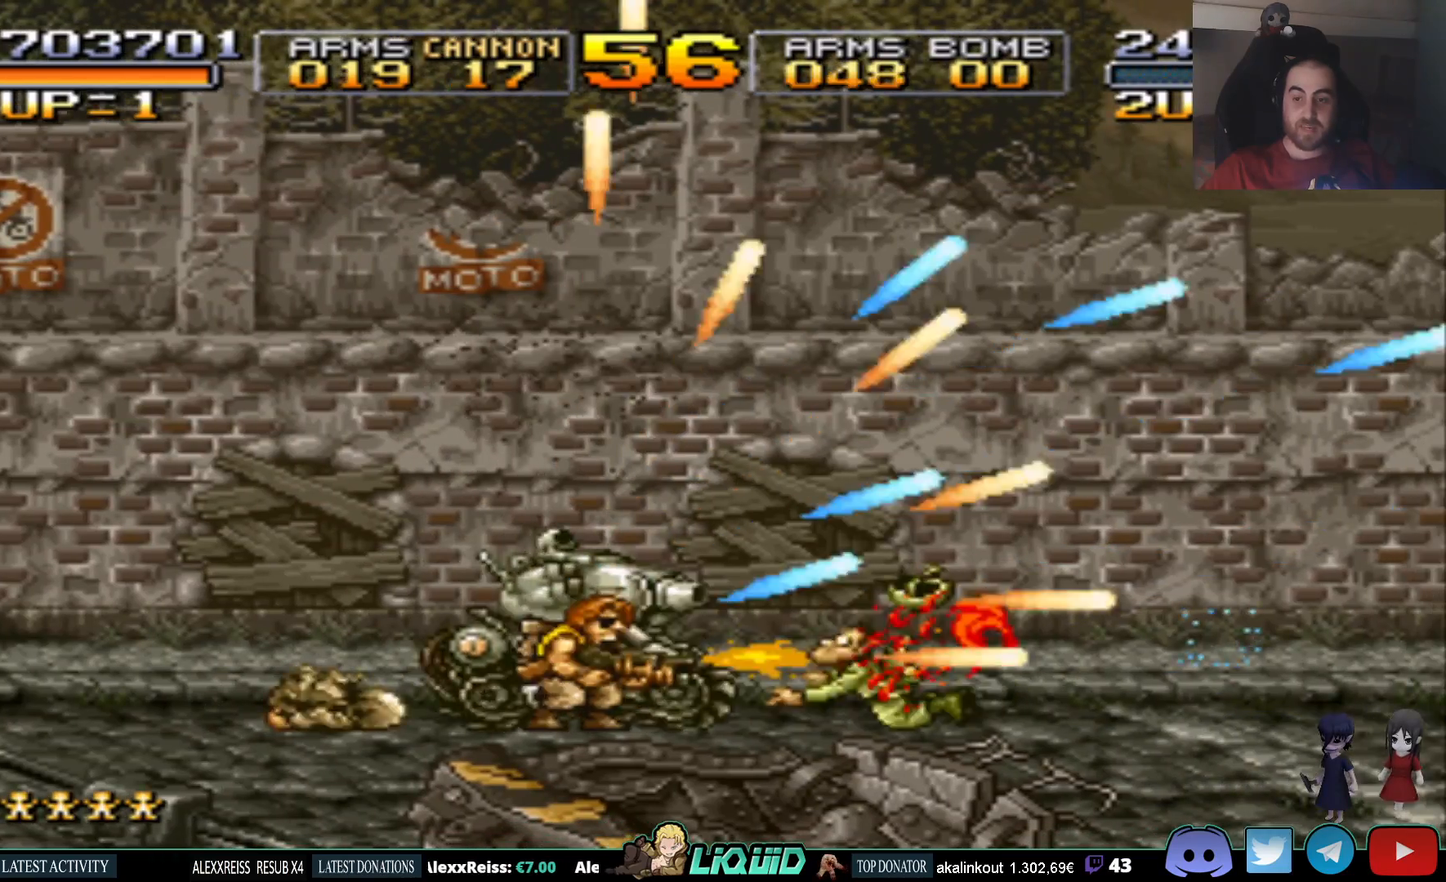
{"buttons": ["DPAD_DOWN", "DPAD_RIGHT"], "events": [[67, "SQUARE", "up"], [133, "SQUARE", "down"], [150, "DPAD_UP", "up"], [183, "DPAD_DOWN", "down"], [233, "SQUARE", "up"], [317, "SQUARE", "down"], [433, "SQUARE", "up"]]}
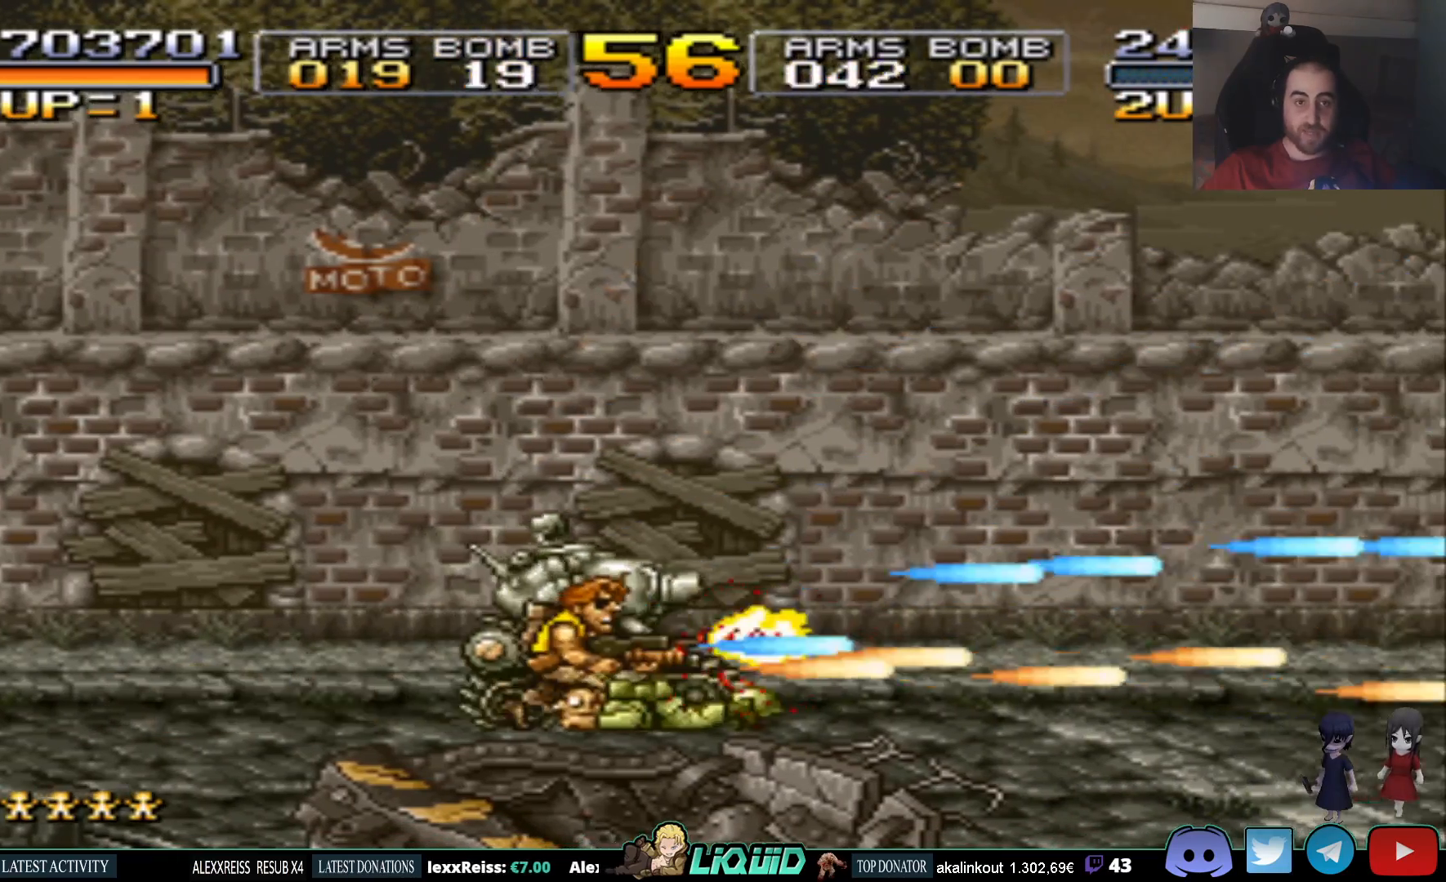
{"buttons": ["DPAD_UP", "DPAD_RIGHT"], "events": [[17, "SQUARE", "down"], [117, "SQUARE", "up"], [183, "DPAD_DOWN", "up"], [200, "SQUARE", "down"], [283, "SQUARE", "up"], [317, "DPAD_UP", "down"], [367, "SQUARE", "down"], [467, "SQUARE", "up"]]}
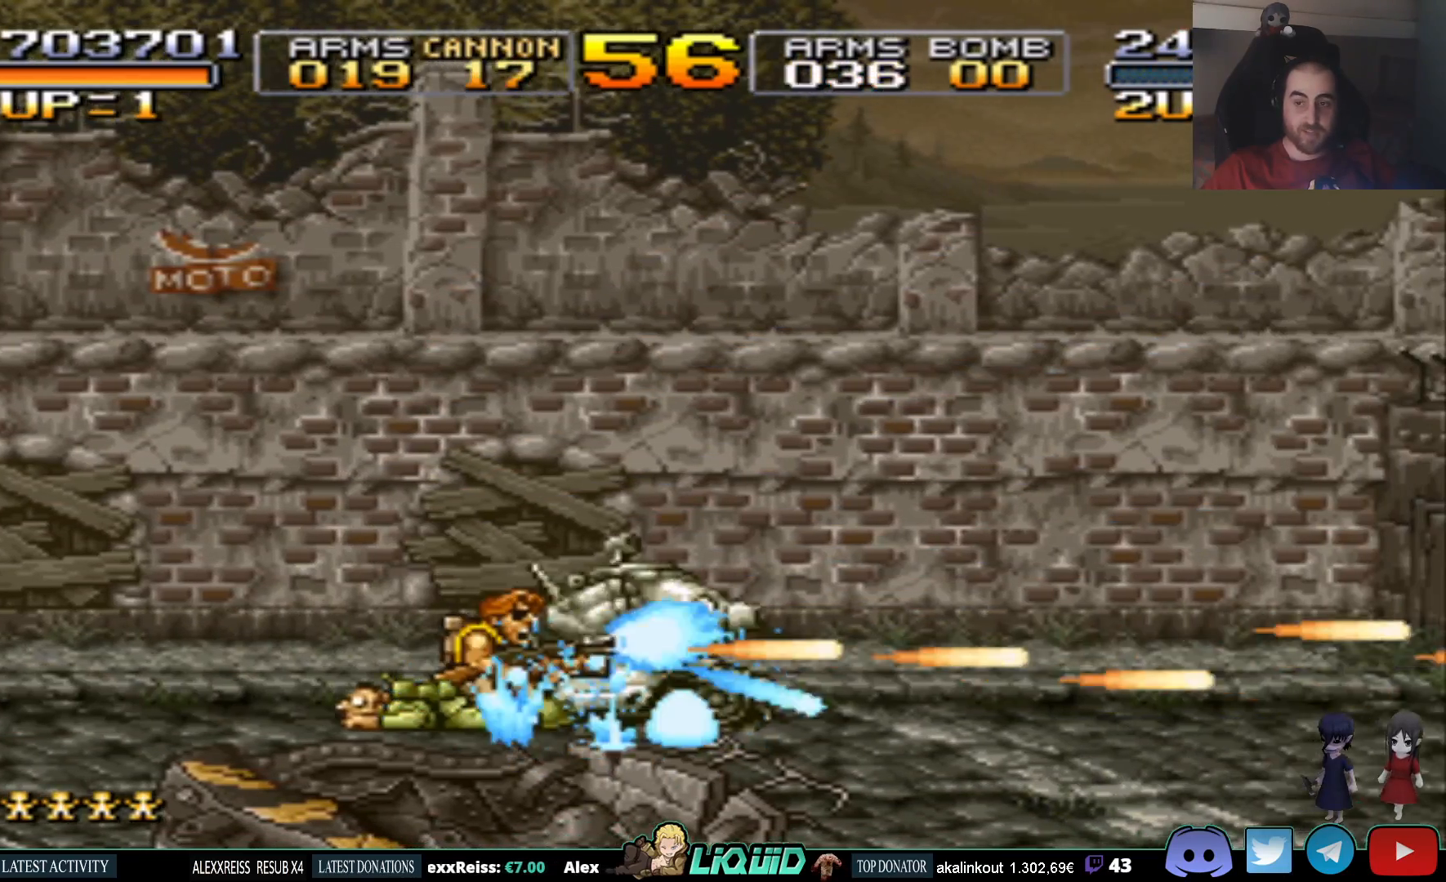
{"buttons": ["DPAD_RIGHT"], "events": [[50, "SQUARE", "down"], [67, "DPAD_UP", "up"], [150, "SQUARE", "up"], [217, "SQUARE", "down"], [333, "SQUARE", "up"], [400, "SQUARE", "down"], [500, "SQUARE", "up"]]}
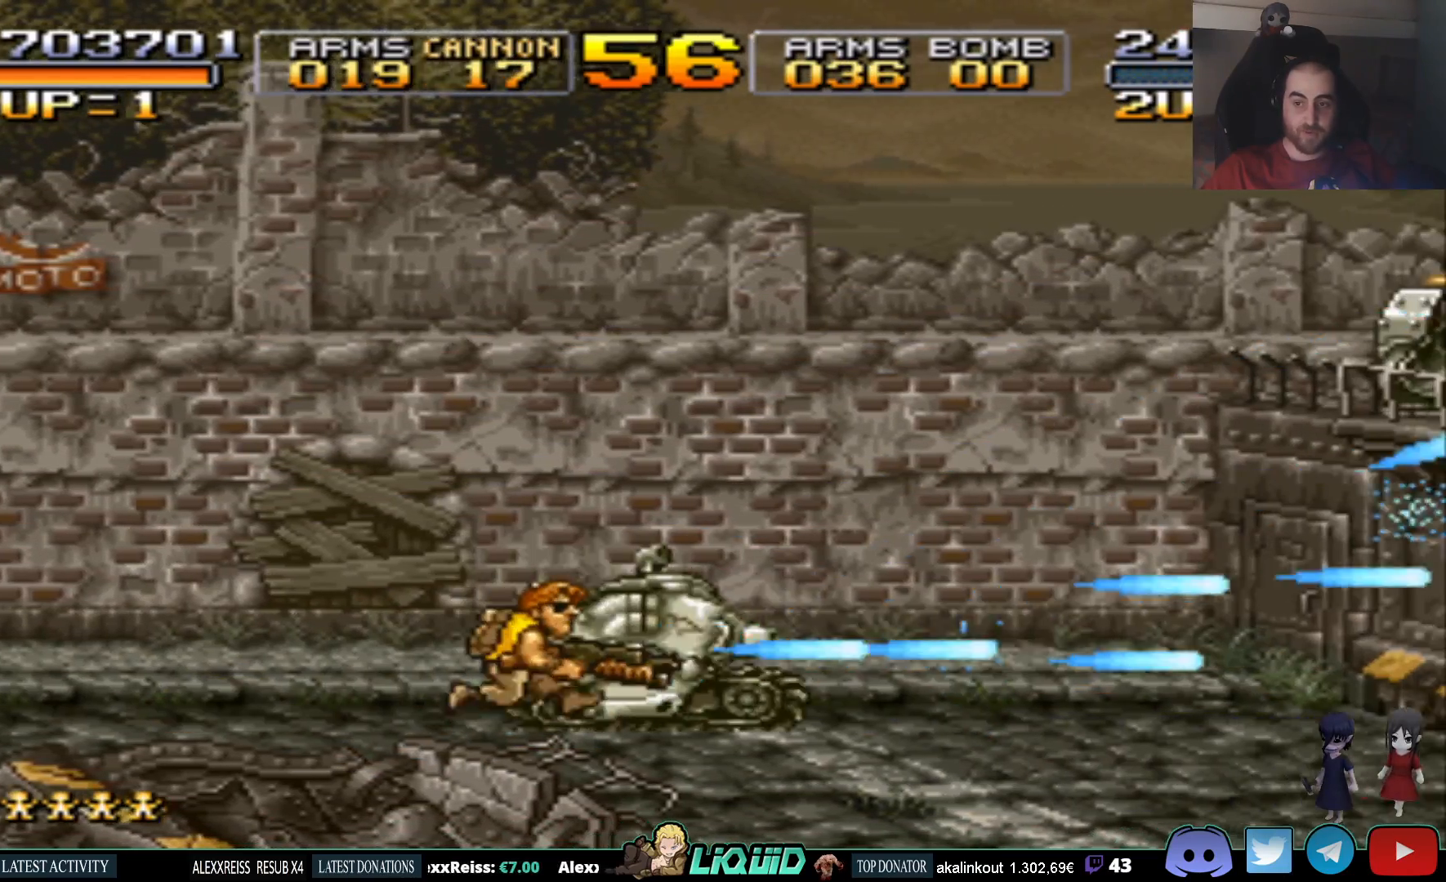
{"buttons": ["SQUARE", "DPAD_RIGHT"], "events": [[33, "DPAD_UP", "down"], [67, "SQUARE", "down"], [167, "SQUARE", "up"], [183, "DPAD_UP", "up"], [233, "SQUARE", "down"], [333, "SQUARE", "up"], [400, "SQUARE", "down"]]}
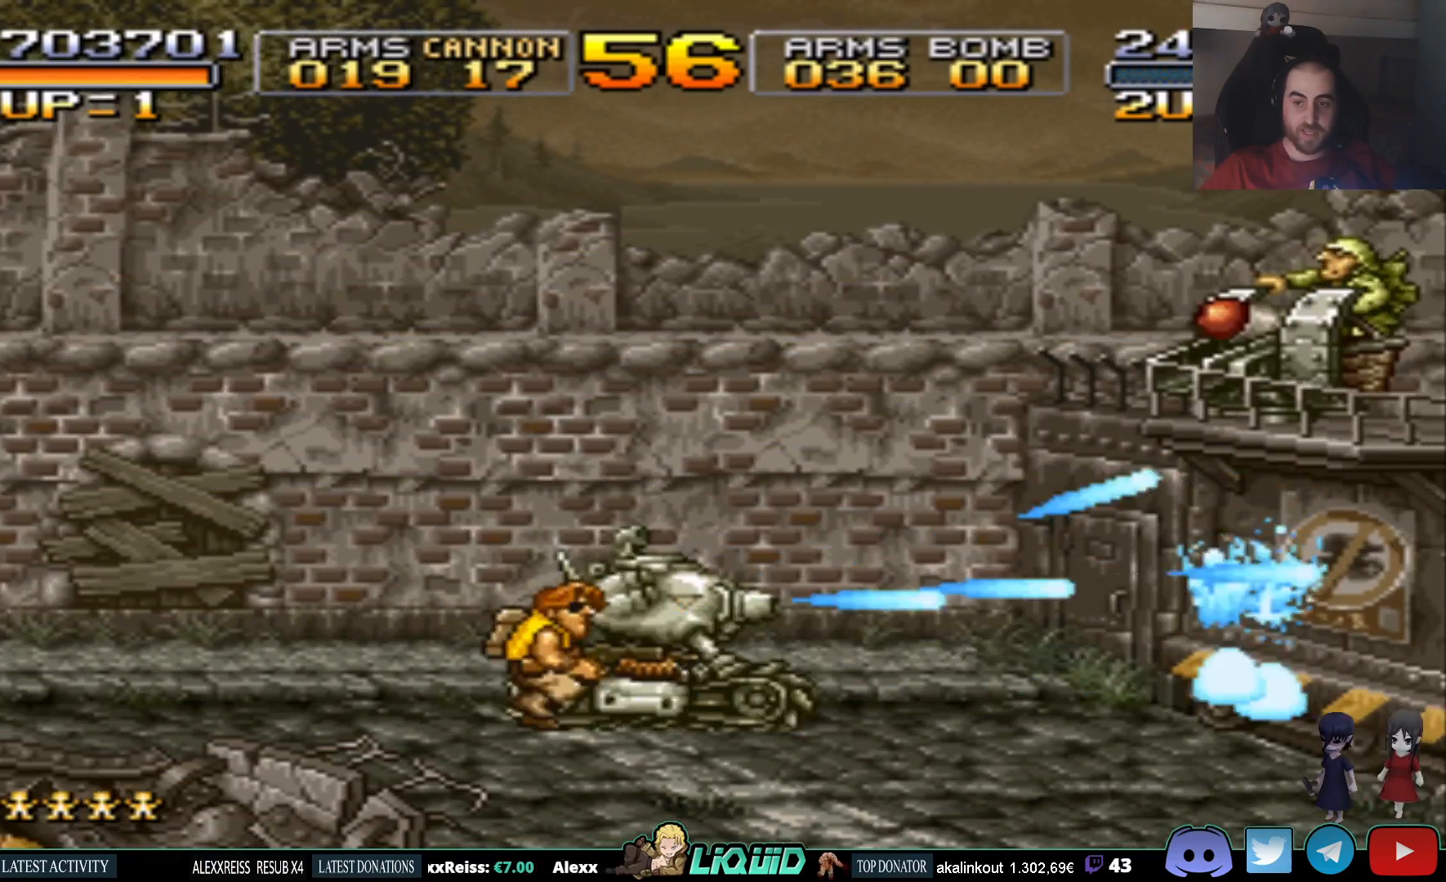
{"buttons": ["DPAD_RIGHT"], "events": [[50, "SQUARE", "up"], [83, "DPAD_UP", "down"], [83, "SQUARE", "down"], [167, "SQUARE", "up"], [217, "SQUARE", "down"], [317, "SQUARE", "up"], [333, "DPAD_UP", "up"], [383, "CIRCLE", "down"], [500, "CIRCLE", "up"]]}
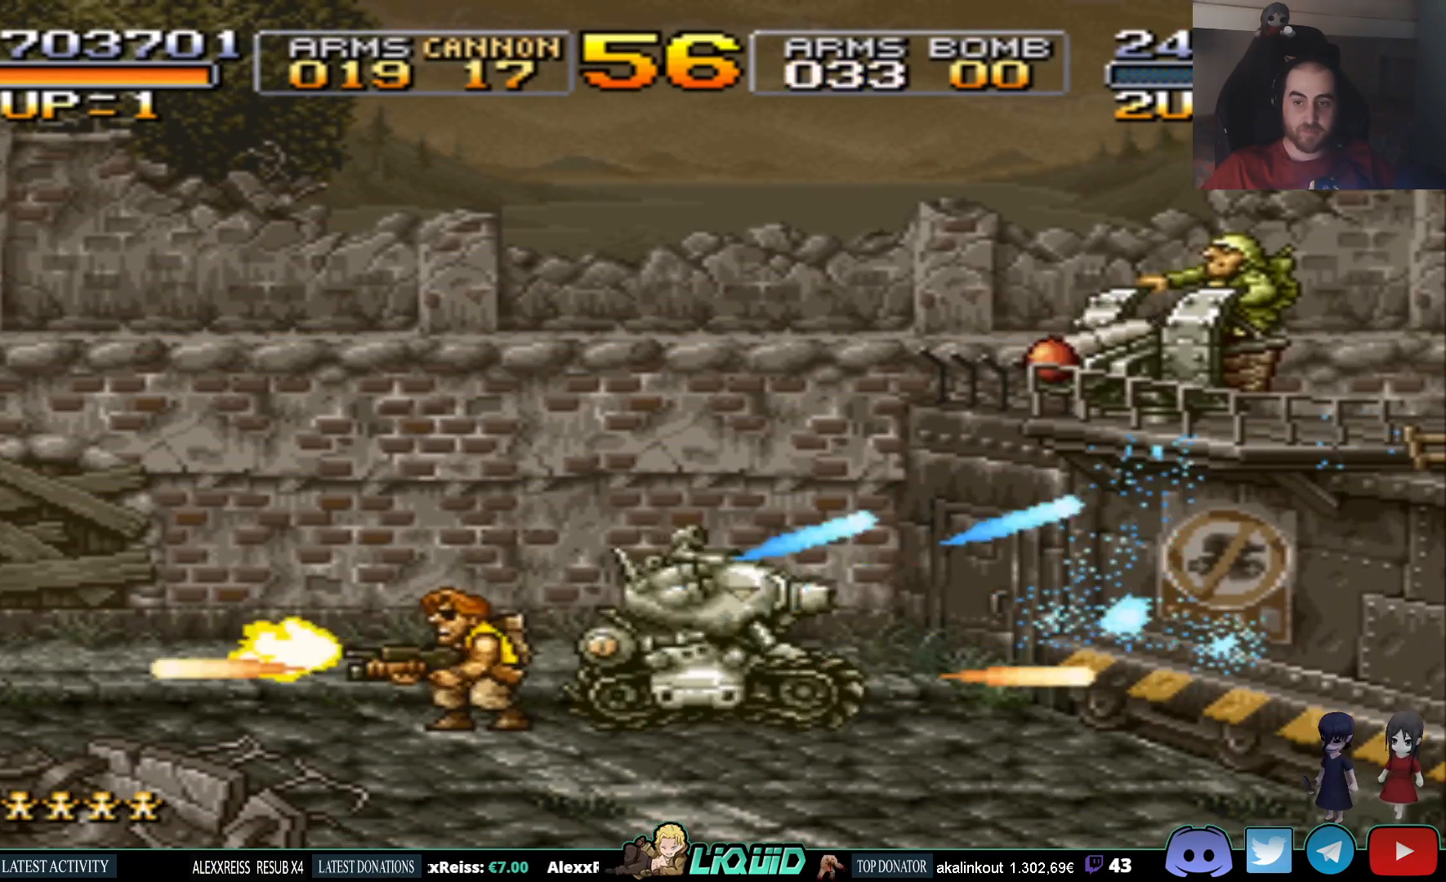
{"buttons": ["CIRCLE", "DPAD_RIGHT"], "events": [[117, "SQUARE", "down"], [217, "SQUARE", "up"], [250, "SQUARE", "down"], [350, "SQUARE", "up"], [400, "SQUARE", "down"], [483, "CIRCLE", "down"], [483, "SQUARE", "up"]]}
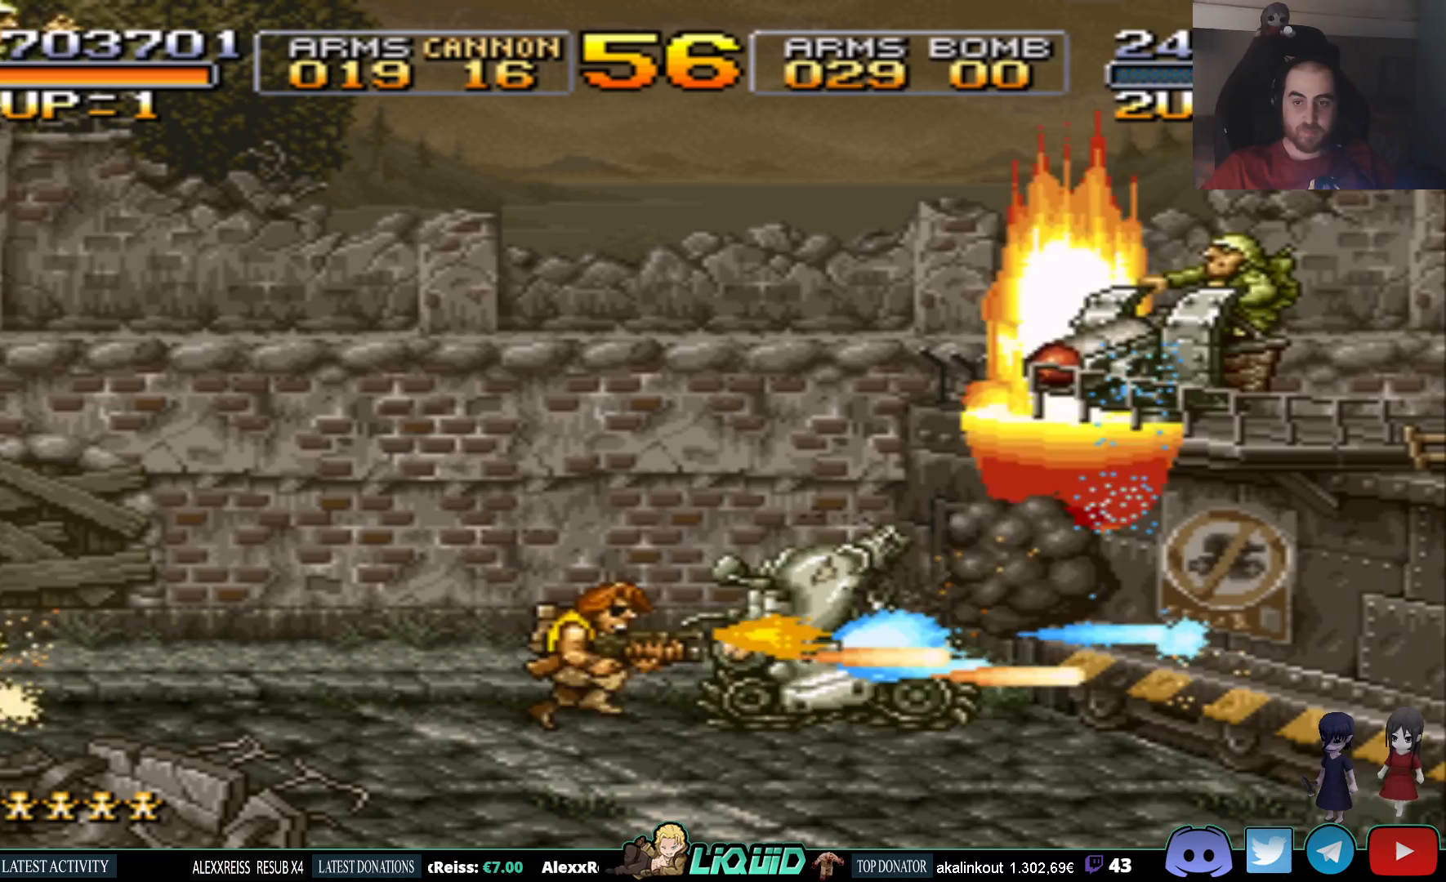
{"buttons": ["SQUARE", "DPAD_RIGHT"], "events": [[117, "CIRCLE", "up"], [200, "SQUARE", "down"], [300, "SQUARE", "up"], [500, "SQUARE", "down"]]}
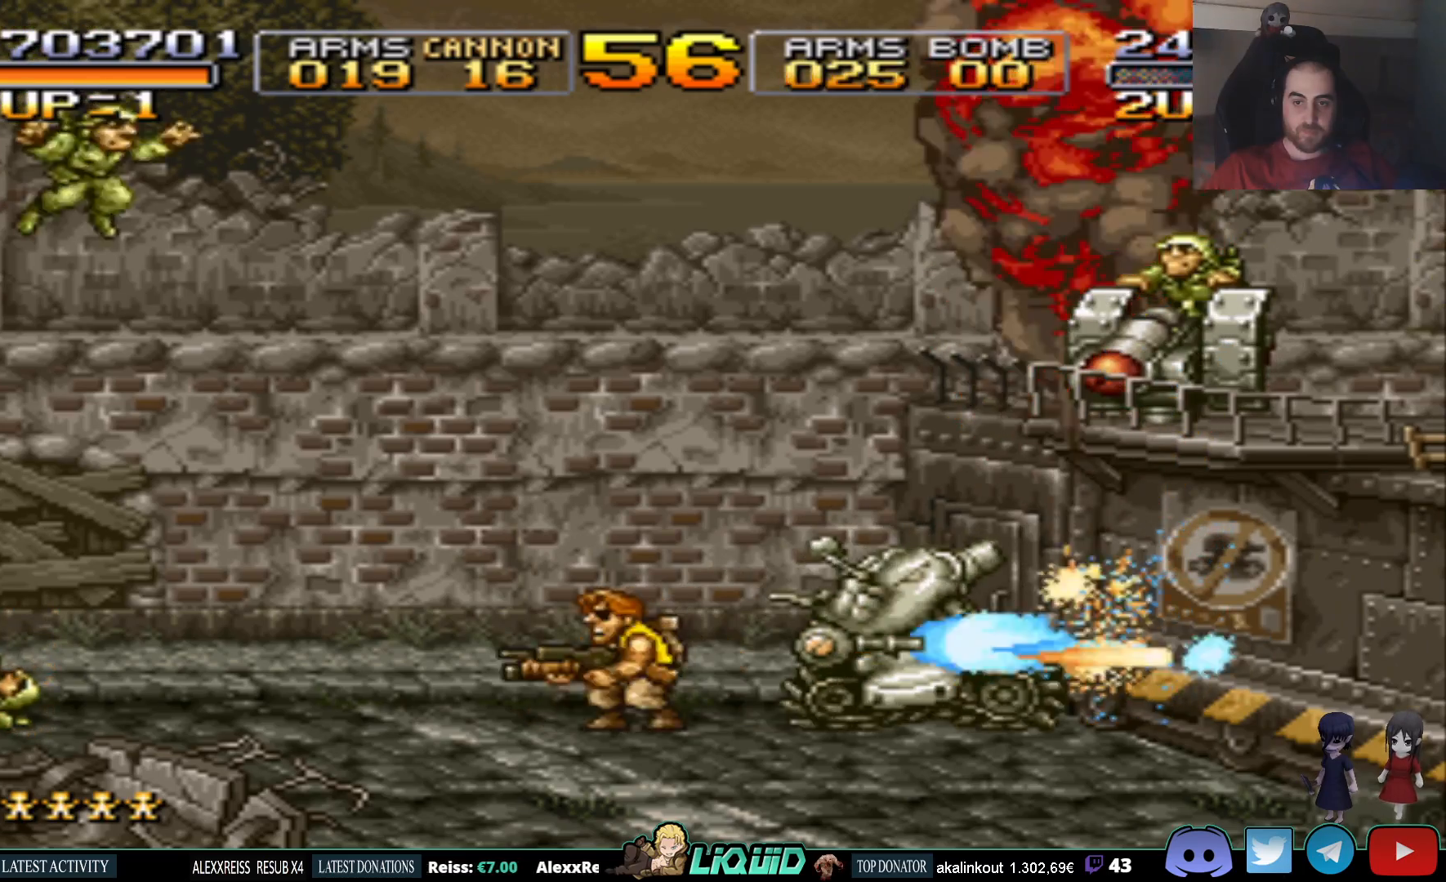
{"buttons": ["SQUARE", "DPAD_RIGHT"], "events": [[83, "SQUARE", "up"], [100, "DPAD_UP", "down"], [133, "SQUARE", "down"], [150, "DPAD_RIGHT", "up"], [200, "DPAD_RIGHT", "down"], [233, "SQUARE", "up"], [283, "SQUARE", "down"], [367, "SQUARE", "up"], [417, "SQUARE", "down"], [500, "DPAD_UP", "up"]]}
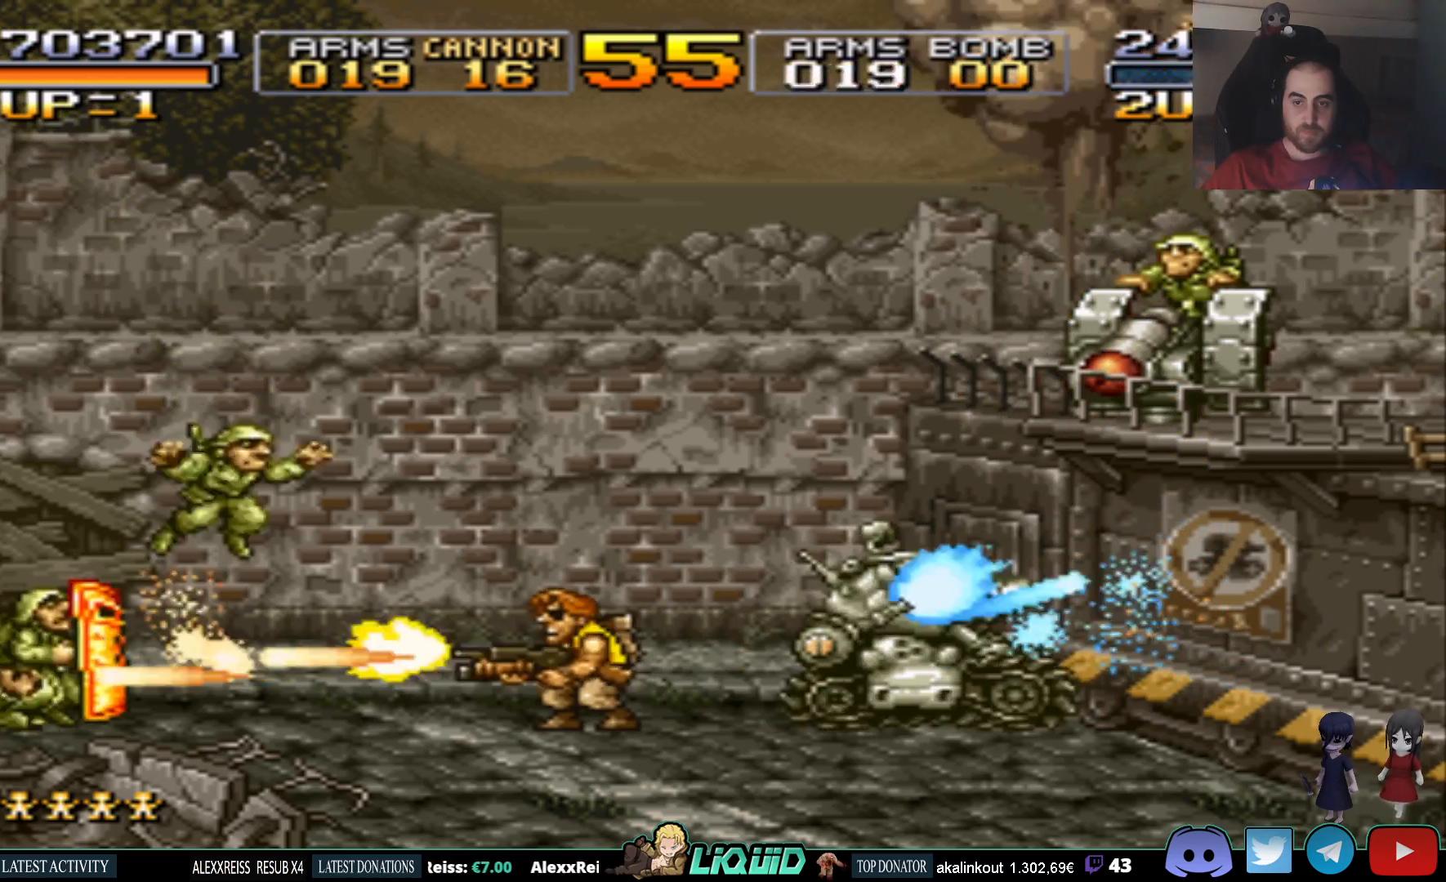
{"buttons": [], "events": [[17, "SQUARE", "up"], [83, "DPAD_UP", "down"], [83, "SQUARE", "down"], [150, "DPAD_RIGHT", "up"], [150, "DPAD_UP", "up"], [167, "SQUARE", "up"], [217, "SQUARE", "down"], [367, "CIRCLE", "down"], [367, "SQUARE", "up"], [483, "CIRCLE", "up"]]}
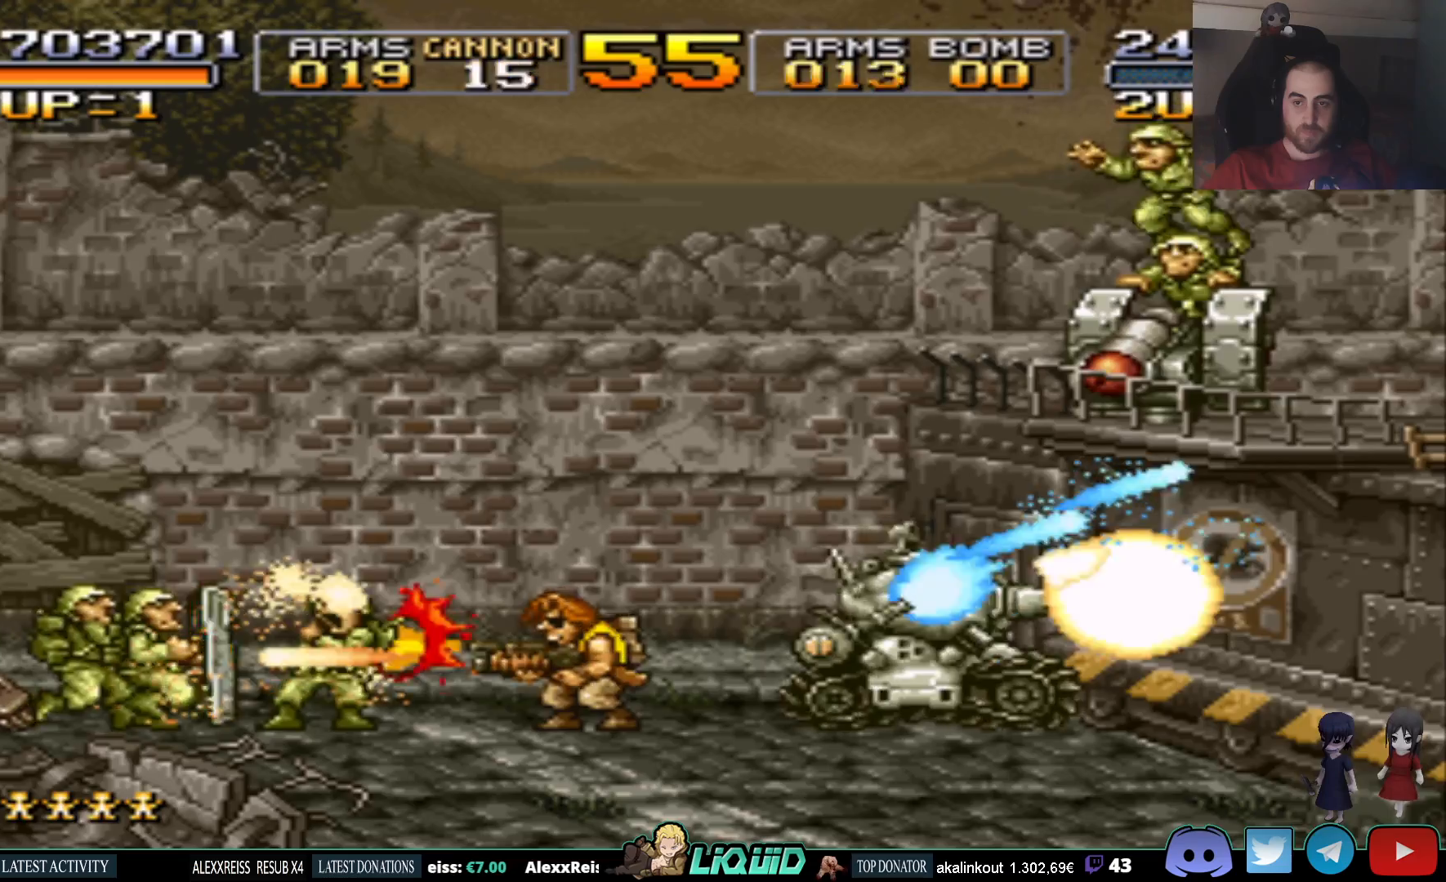
{"buttons": ["SQUARE"], "events": [[50, "CIRCLE", "down"], [117, "CIRCLE", "up"], [183, "CIRCLE", "down"], [267, "CIRCLE", "up"], [317, "SQUARE", "down"], [417, "SQUARE", "up"], [467, "SQUARE", "down"]]}
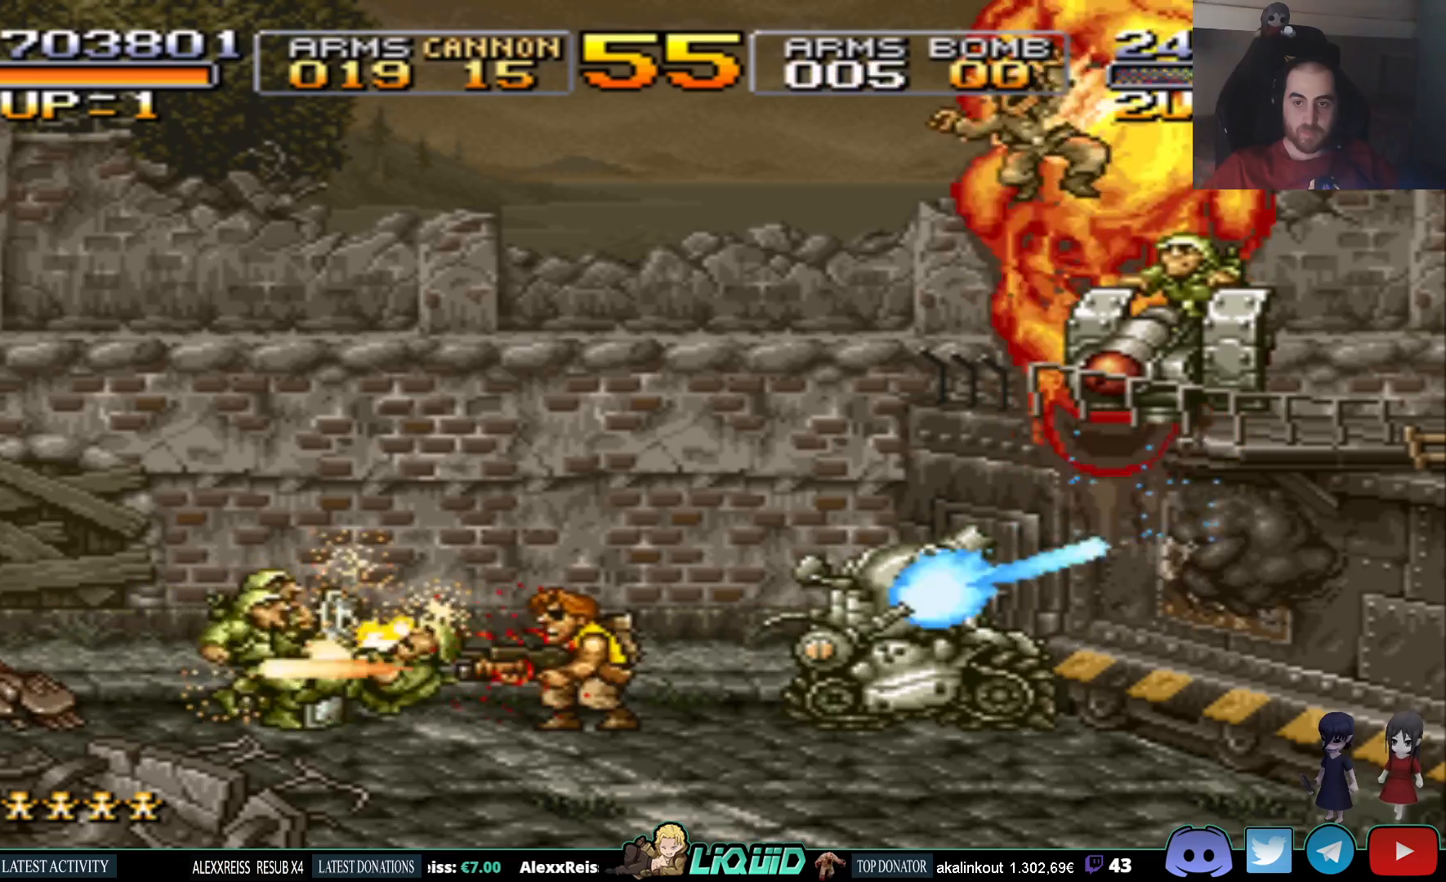
{"buttons": ["SQUARE", "DPAD_UP", "DPAD_RIGHT"], "events": [[50, "SQUARE", "up"], [100, "SQUARE", "down"], [217, "DPAD_UP", "down"], [217, "SQUARE", "up"], [267, "SQUARE", "down"], [350, "DPAD_RIGHT", "down"], [350, "DPAD_UP", "up"], [350, "SQUARE", "up"], [417, "SQUARE", "down"], [483, "DPAD_UP", "down"]]}
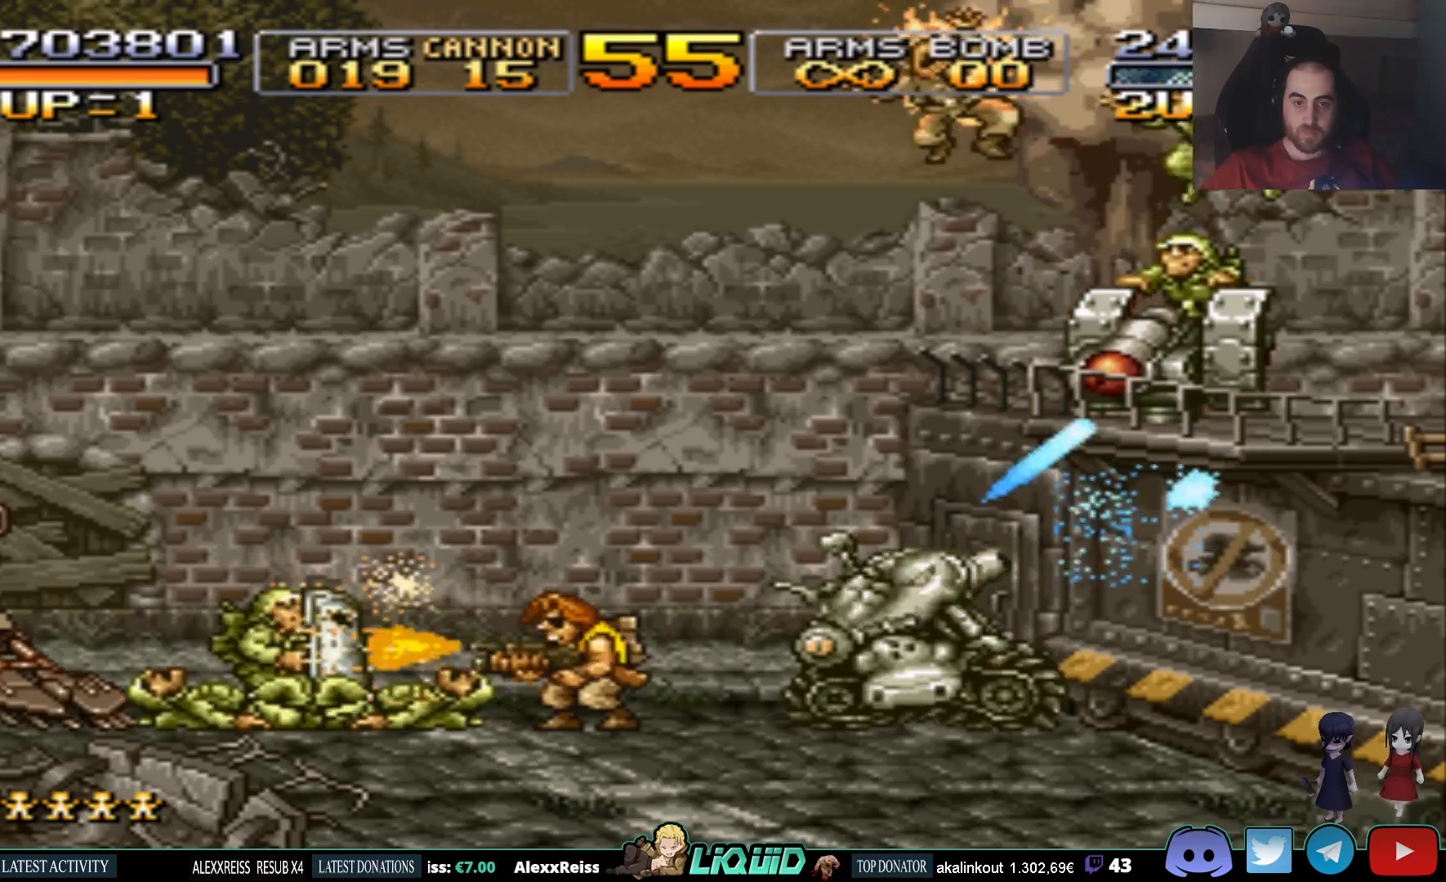
{"buttons": ["DPAD_UP", "DPAD_RIGHT"], "events": [[33, "SQUARE", "up"], [50, "SQUARE", "down"], [83, "DPAD_RIGHT", "up"], [100, "DPAD_RIGHT", "down"], [167, "SQUARE", "up"], [200, "CIRCLE", "down"], [233, "DPAD_RIGHT", "up"], [267, "DPAD_RIGHT", "down"], [333, "CIRCLE", "up"], [383, "CIRCLE", "down"], [467, "CIRCLE", "up"]]}
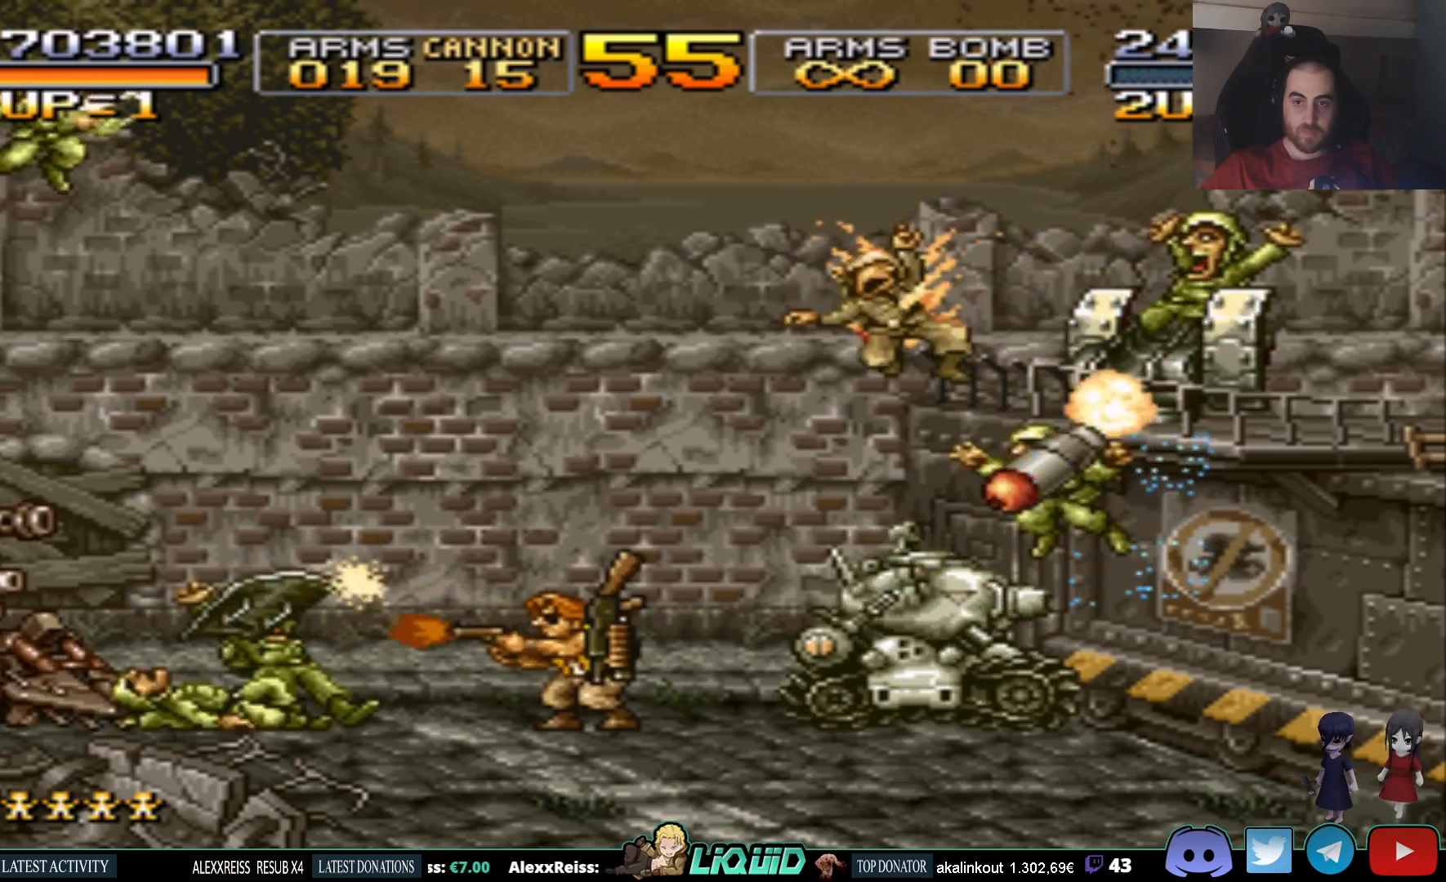
{"buttons": ["DPAD_UP"], "events": [[33, "CIRCLE", "down"], [100, "CIRCLE", "up"], [100, "DPAD_UP", "up"], [100, "SQUARE", "down"], [167, "DPAD_UP", "down"], [217, "SQUARE", "up"], [250, "SQUARE", "down"], [267, "DPAD_UP", "up"], [383, "SQUARE", "up"], [400, "DPAD_UP", "down"], [417, "SQUARE", "down"], [433, "DPAD_RIGHT", "up"], [500, "SQUARE", "up"]]}
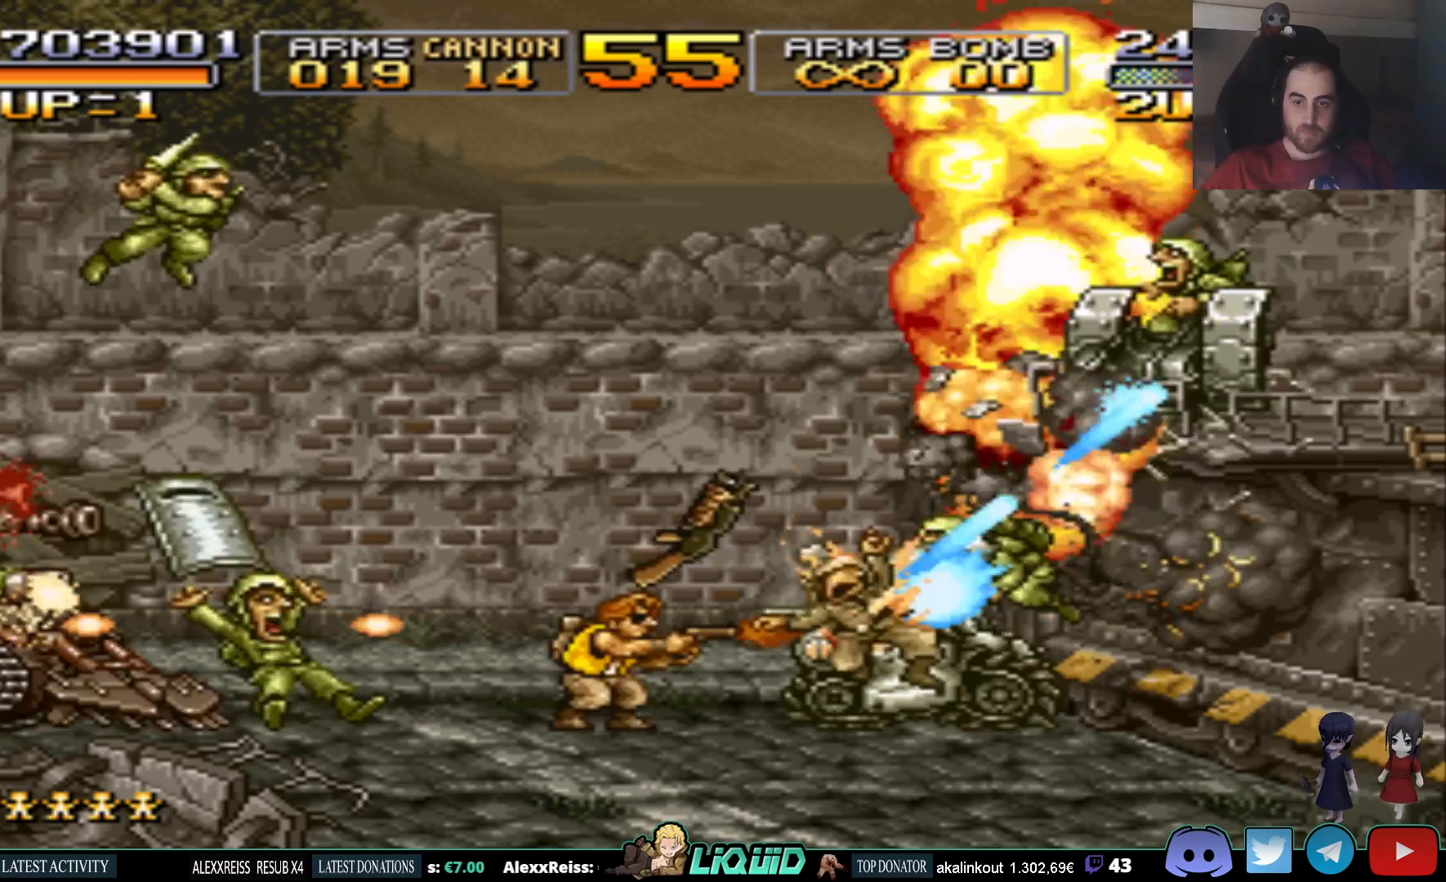
{"buttons": ["DPAD_DOWN", "DPAD_RIGHT"], "events": [[67, "SQUARE", "down"], [117, "DPAD_RIGHT", "down"], [167, "SQUARE", "up"], [217, "SQUARE", "down"], [317, "SQUARE", "up"], [333, "DPAD_UP", "up"], [350, "CIRCLE", "down"], [383, "DPAD_DOWN", "down"], [450, "CIRCLE", "up"]]}
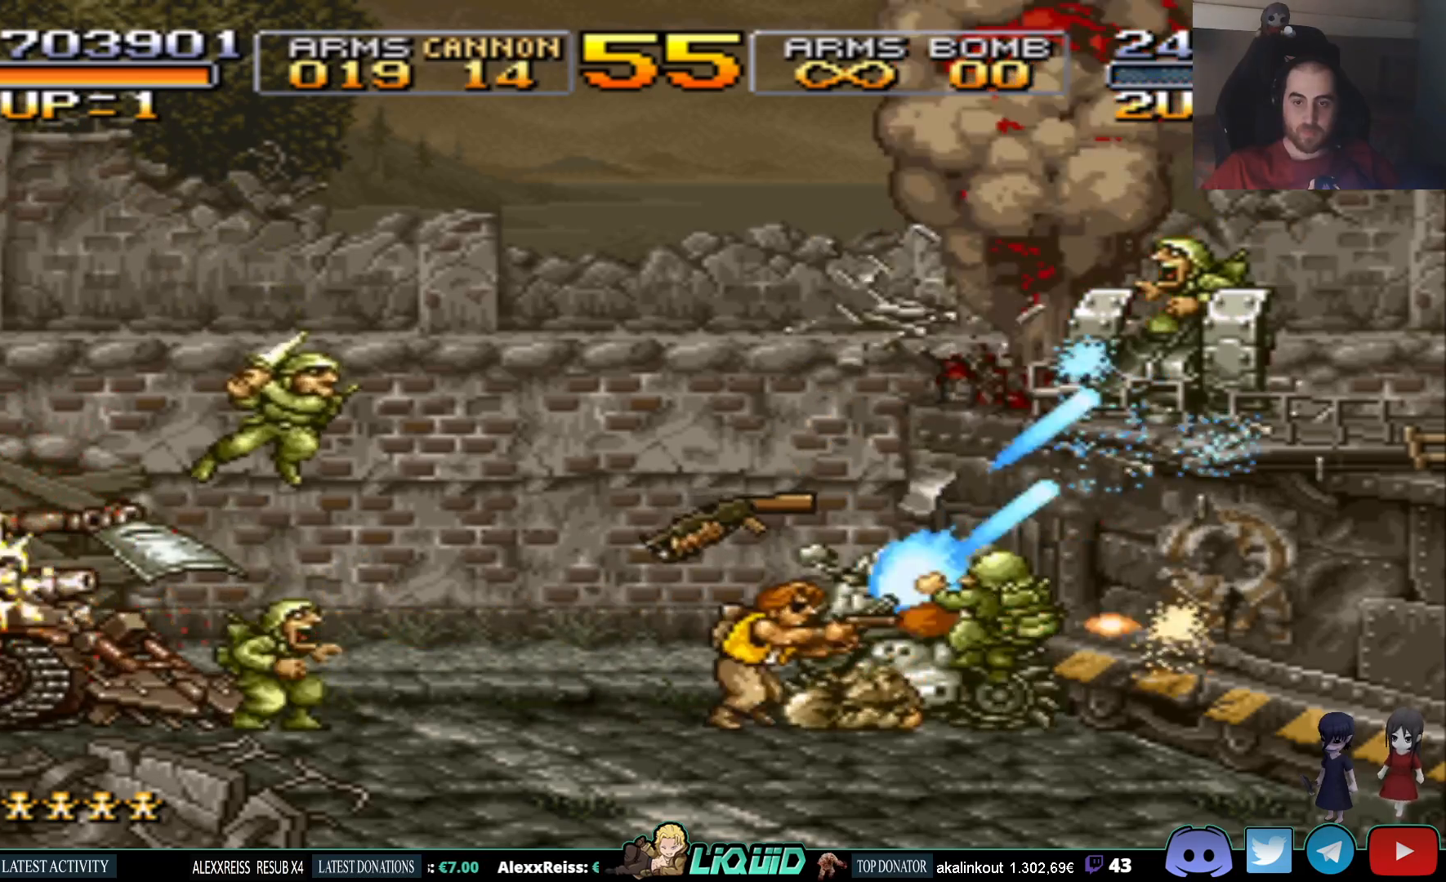
{"buttons": ["DPAD_DOWN", "DPAD_RIGHT"], "events": [[17, "CIRCLE", "down"], [100, "CIRCLE", "up"], [167, "CIRCLE", "down"], [233, "CIRCLE", "up"], [300, "CIRCLE", "down"], [367, "CIRCLE", "up"], [433, "CIRCLE", "down"], [500, "CIRCLE", "up"]]}
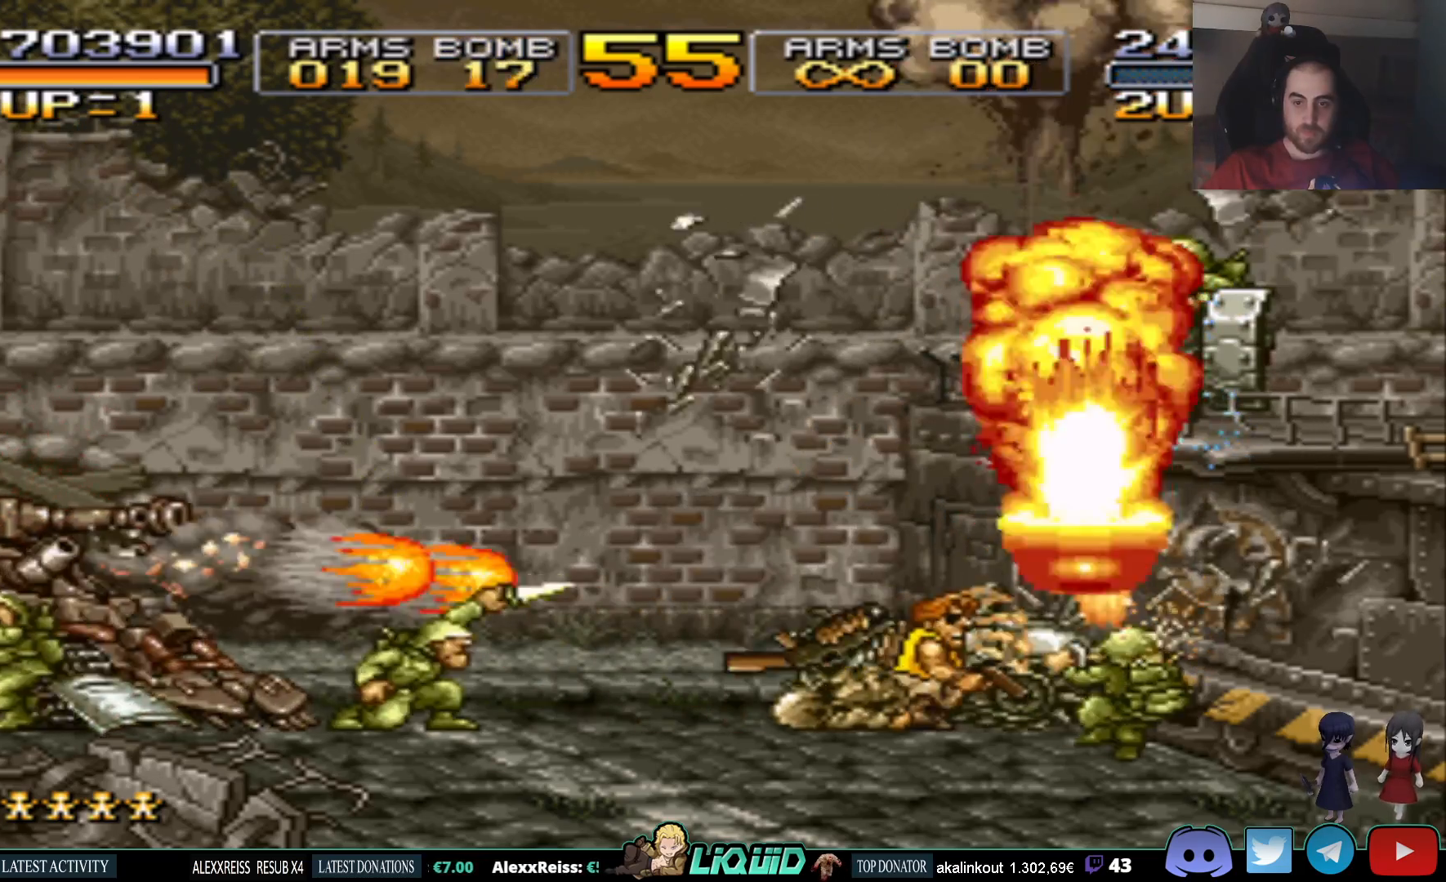
{"buttons": ["CIRCLE", "DPAD_DOWN", "DPAD_RIGHT"], "events": [[67, "CIRCLE", "down"], [133, "CIRCLE", "up"], [183, "CIRCLE", "down"], [283, "CIRCLE", "up"], [350, "CIRCLE", "down"], [417, "CIRCLE", "up"], [467, "CIRCLE", "down"]]}
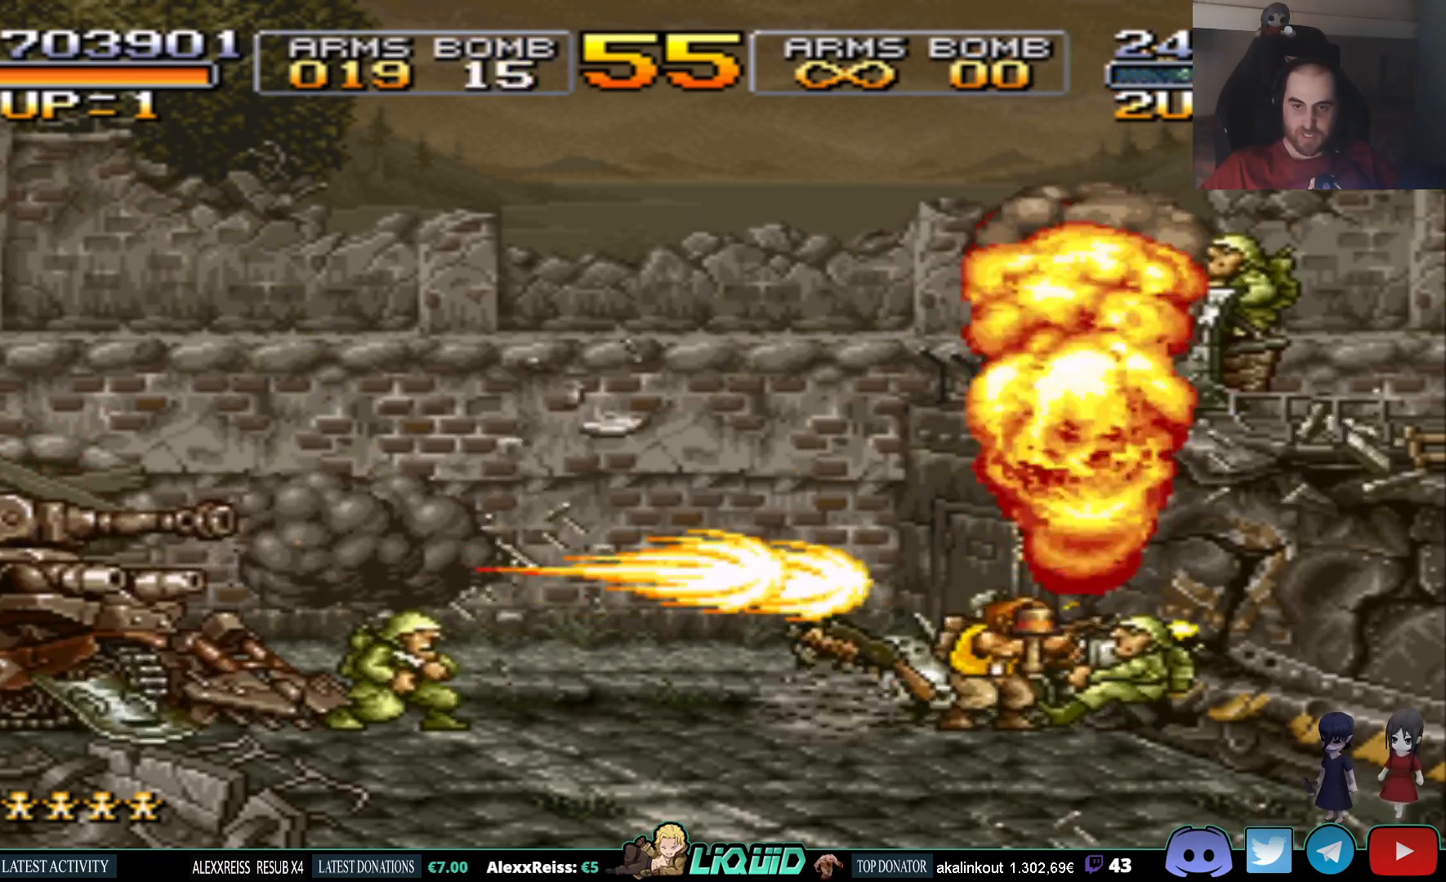
{"buttons": ["DPAD_DOWN", "DPAD_RIGHT"], "events": [[67, "CIRCLE", "up"], [117, "CIRCLE", "down"], [200, "CIRCLE", "up"], [233, "CIRCLE", "down"], [317, "CIRCLE", "up"], [383, "CIRCLE", "down"], [483, "CIRCLE", "up"]]}
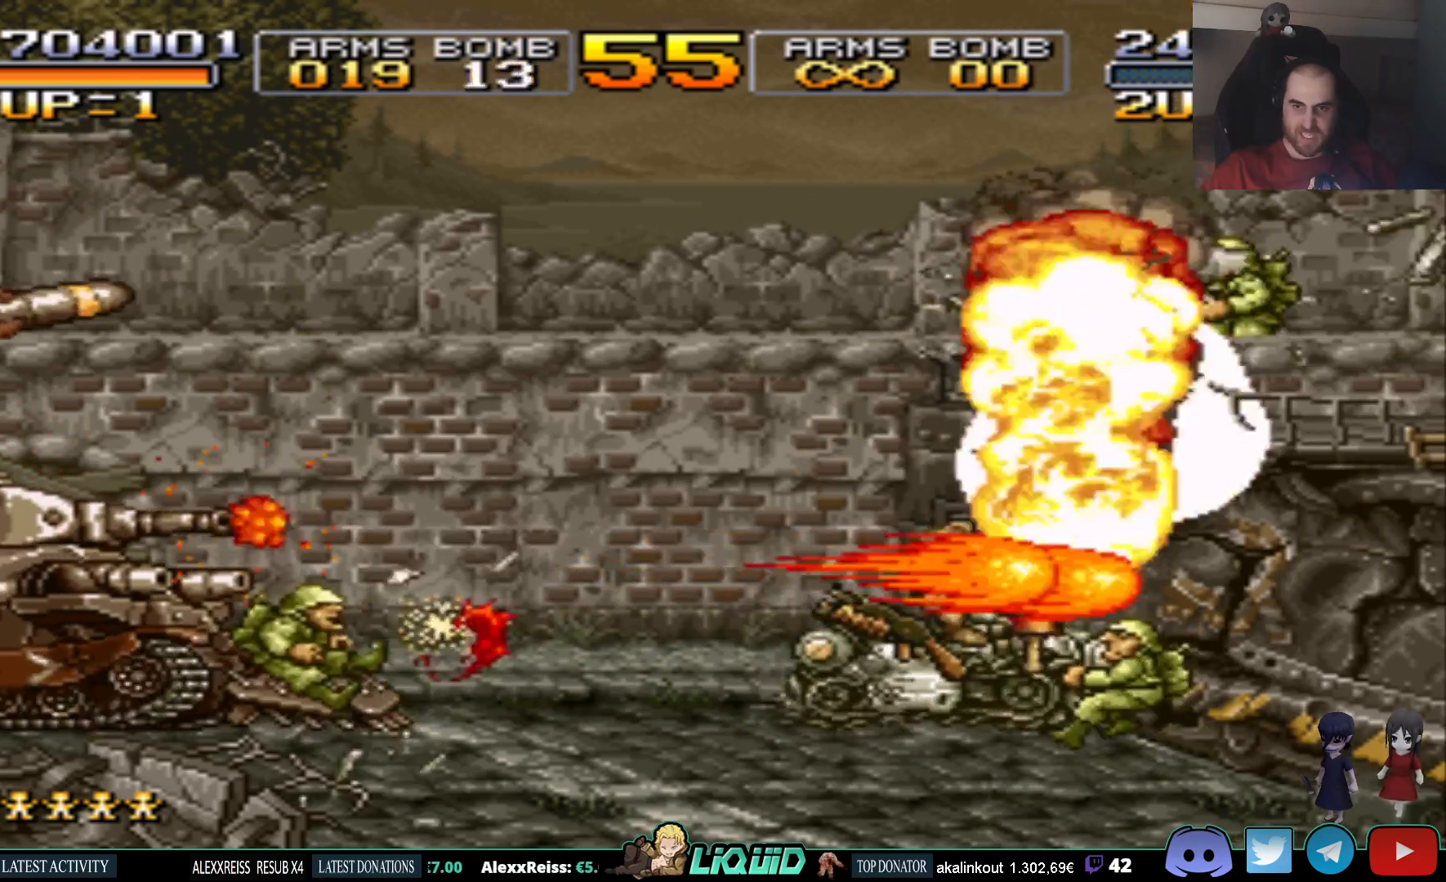
{"buttons": ["DPAD_DOWN", "DPAD_RIGHT"], "events": [[33, "CIRCLE", "down"], [133, "CIRCLE", "up"], [183, "CIRCLE", "down"], [283, "CIRCLE", "up"], [350, "CIRCLE", "down"], [433, "CIRCLE", "up"]]}
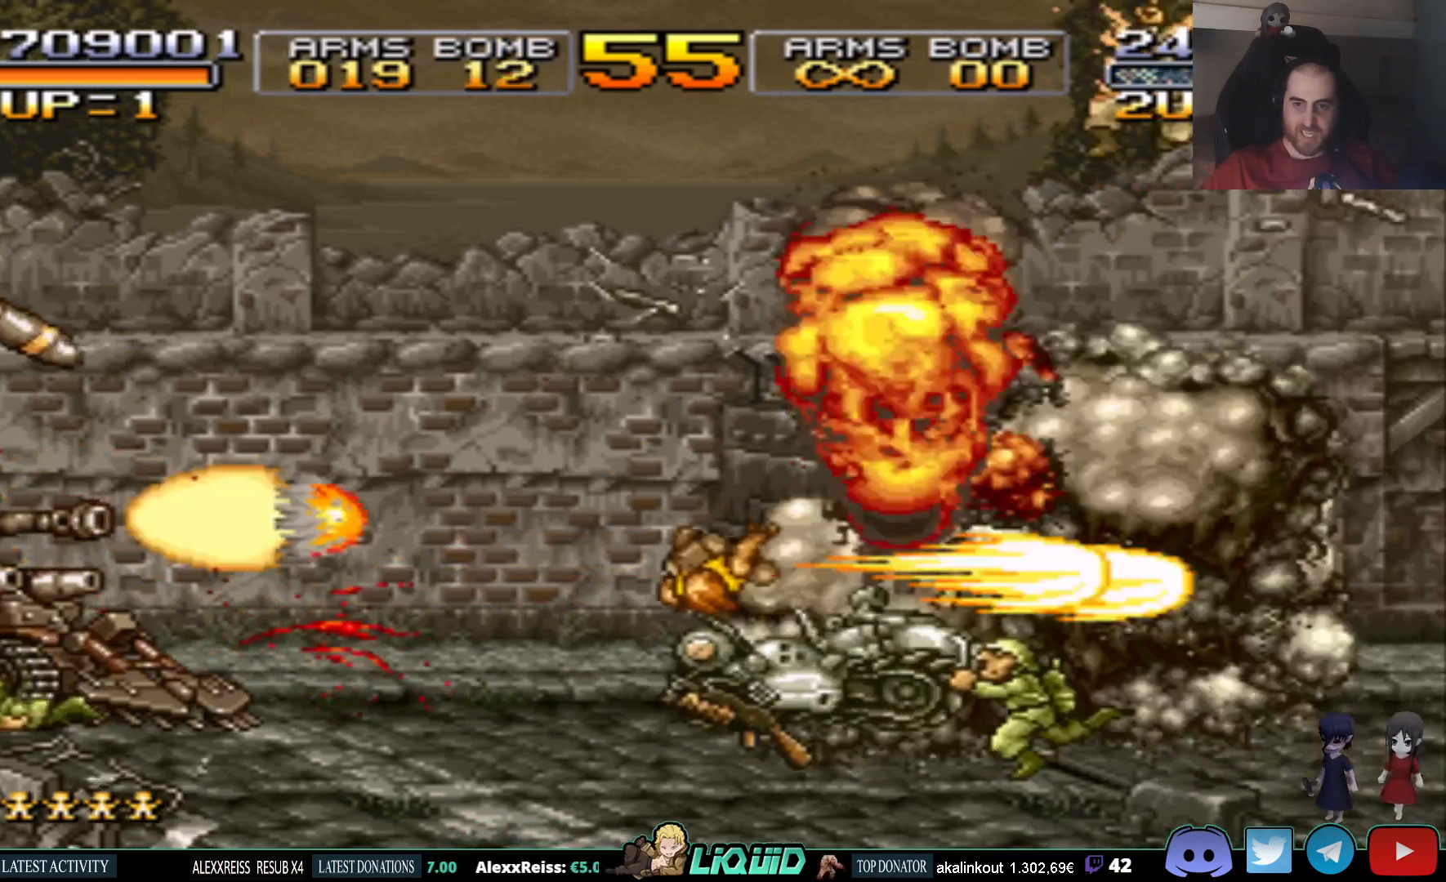
{"buttons": ["DPAD_RIGHT"], "events": [[33, "DPAD_DOWN", "up"], [83, "SQUARE", "down"], [200, "SQUARE", "up"], [267, "SQUARE", "down"], [367, "SQUARE", "up"], [433, "SQUARE", "down"], [500, "SQUARE", "up"]]}
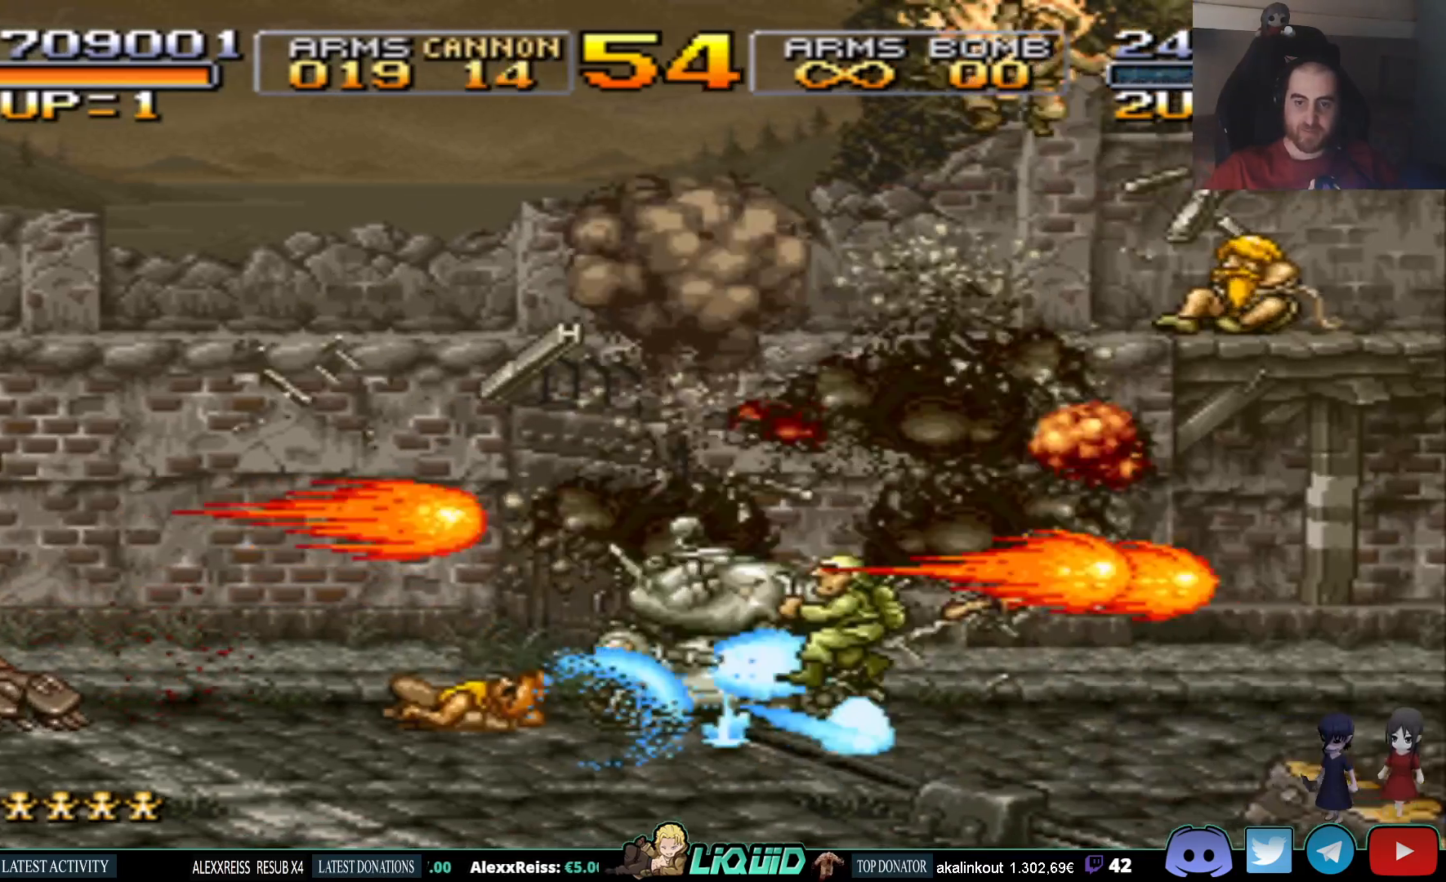
{"buttons": ["DPAD_DOWN"], "events": [[17, "DPAD_DOWN", "down"], [200, "SQUARE", "down"], [317, "SQUARE", "up"], [383, "SQUARE", "down"], [483, "DPAD_RIGHT", "up"], [483, "SQUARE", "up"]]}
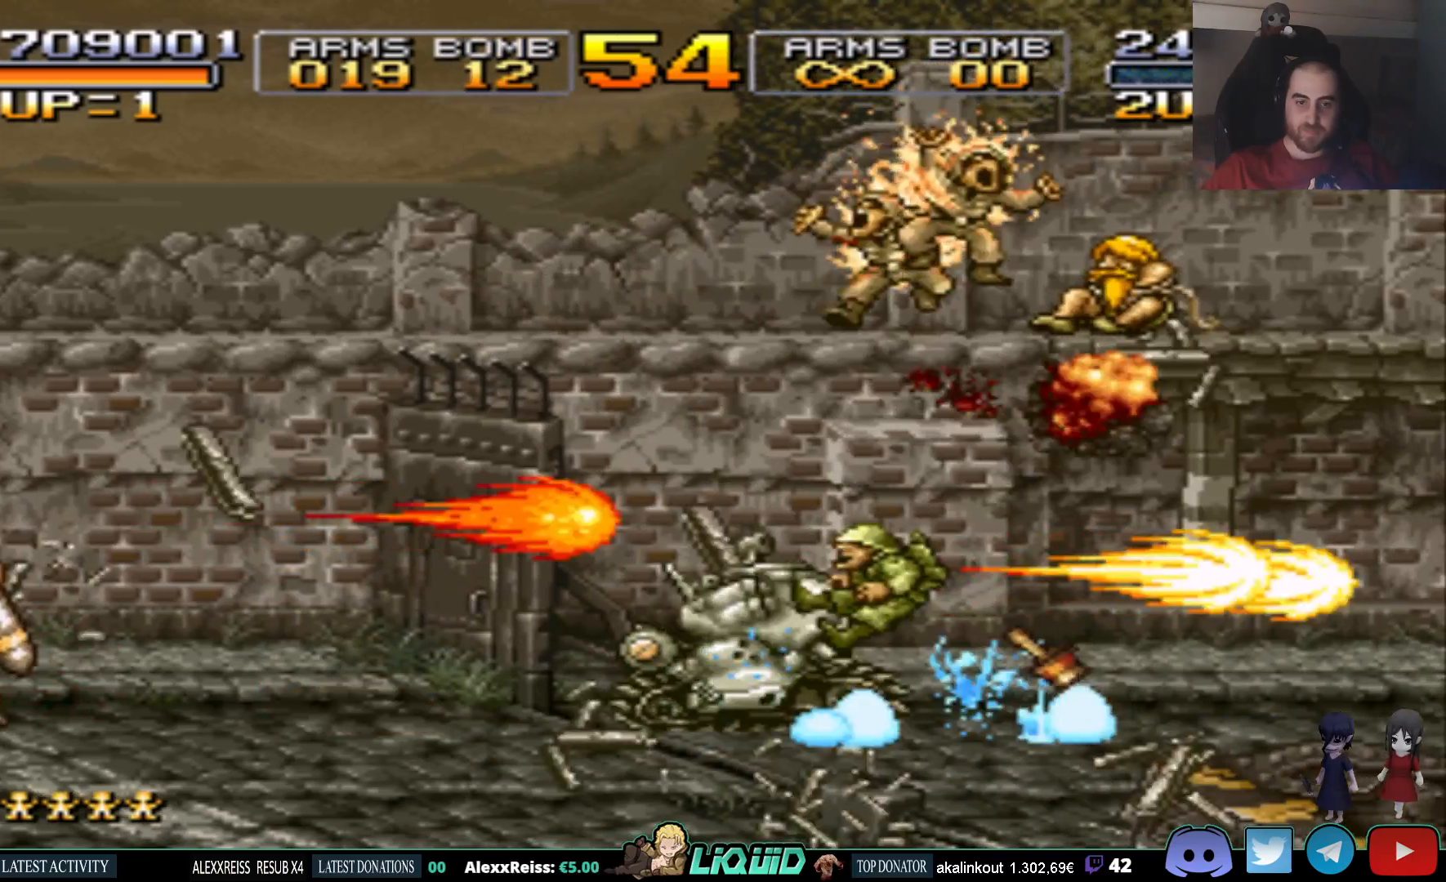
{"buttons": ["DPAD_LEFT"], "events": [[17, "DPAD_LEFT", "down"], [67, "SQUARE", "down"], [167, "SQUARE", "up"], [467, "DPAD_DOWN", "up"]]}
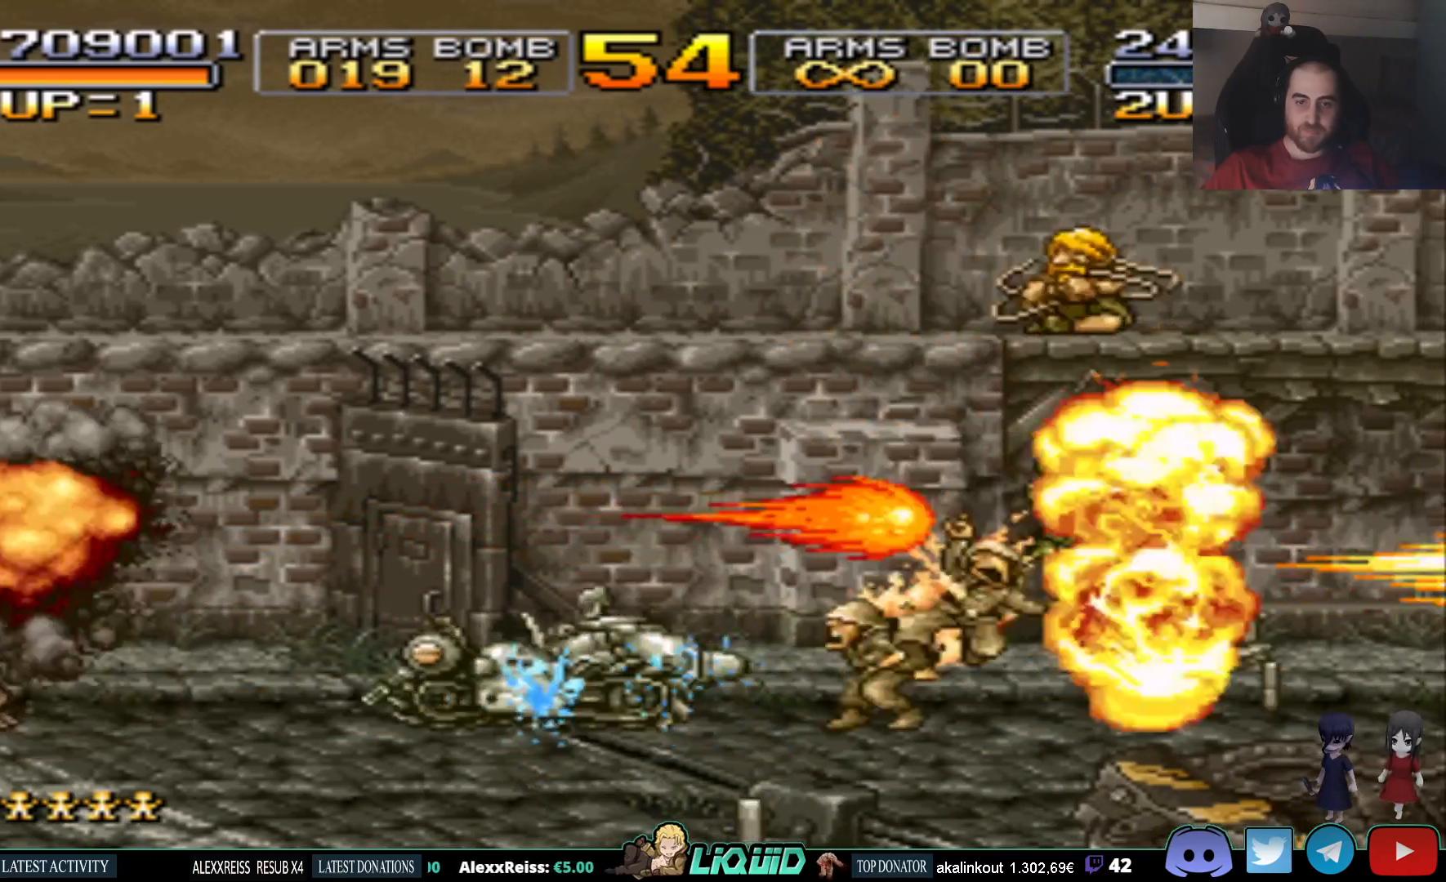
{"buttons": ["DPAD_RIGHT"], "events": [[17, "SQUARE", "down"], [33, "DPAD_UP", "down"], [67, "DPAD_LEFT", "up"], [100, "DPAD_RIGHT", "down"], [133, "SQUARE", "up"], [183, "SQUARE", "down"], [300, "SQUARE", "up"], [367, "SQUARE", "down"], [467, "DPAD_UP", "up"], [483, "SQUARE", "up"]]}
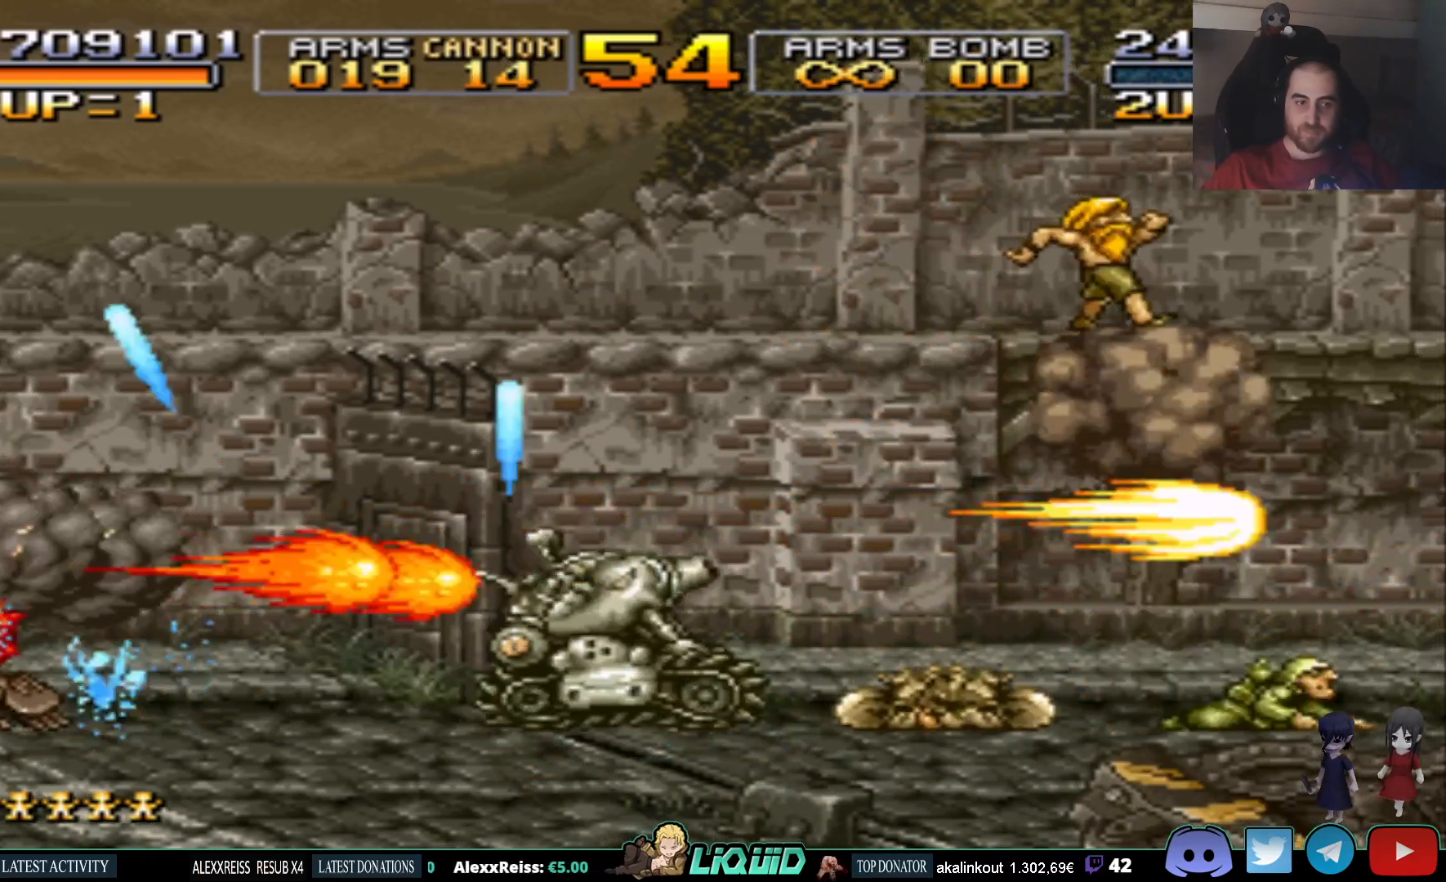
{"buttons": ["DPAD_DOWN", "DPAD_RIGHT"], "events": [[17, "DPAD_DOWN", "down"], [83, "SQUARE", "down"], [133, "SQUARE", "up"], [200, "SQUARE", "down"], [300, "SQUARE", "up"], [367, "SQUARE", "down"], [467, "SQUARE", "up"]]}
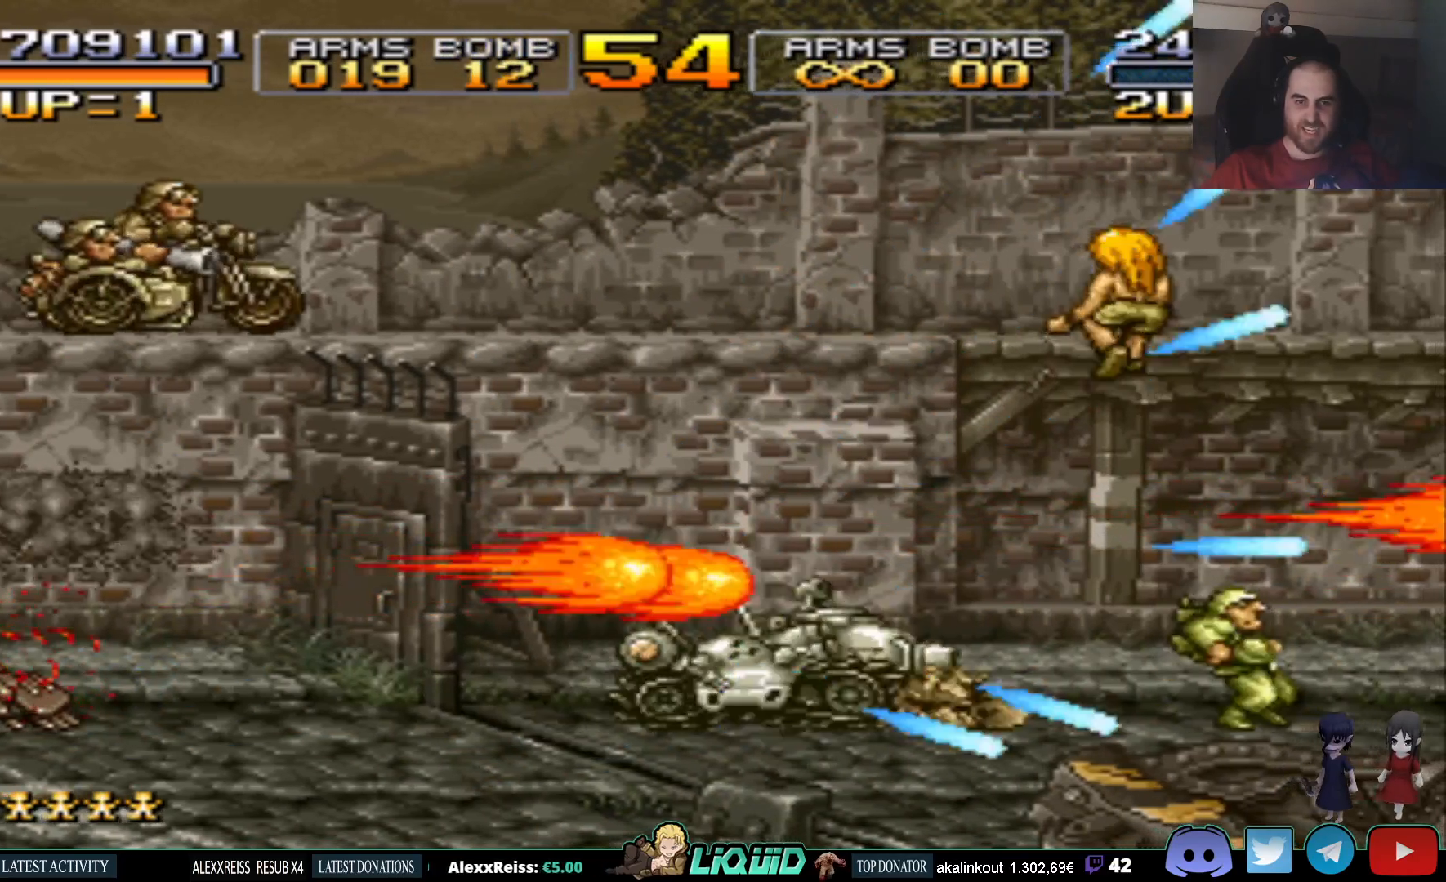
{"buttons": ["DPAD_DOWN", "DPAD_LEFT"], "events": [[17, "SQUARE", "down"], [133, "SQUARE", "up"], [200, "SQUARE", "down"], [300, "SQUARE", "up"], [367, "DPAD_RIGHT", "up"], [383, "SQUARE", "down"], [433, "DPAD_LEFT", "down"], [467, "SQUARE", "up"]]}
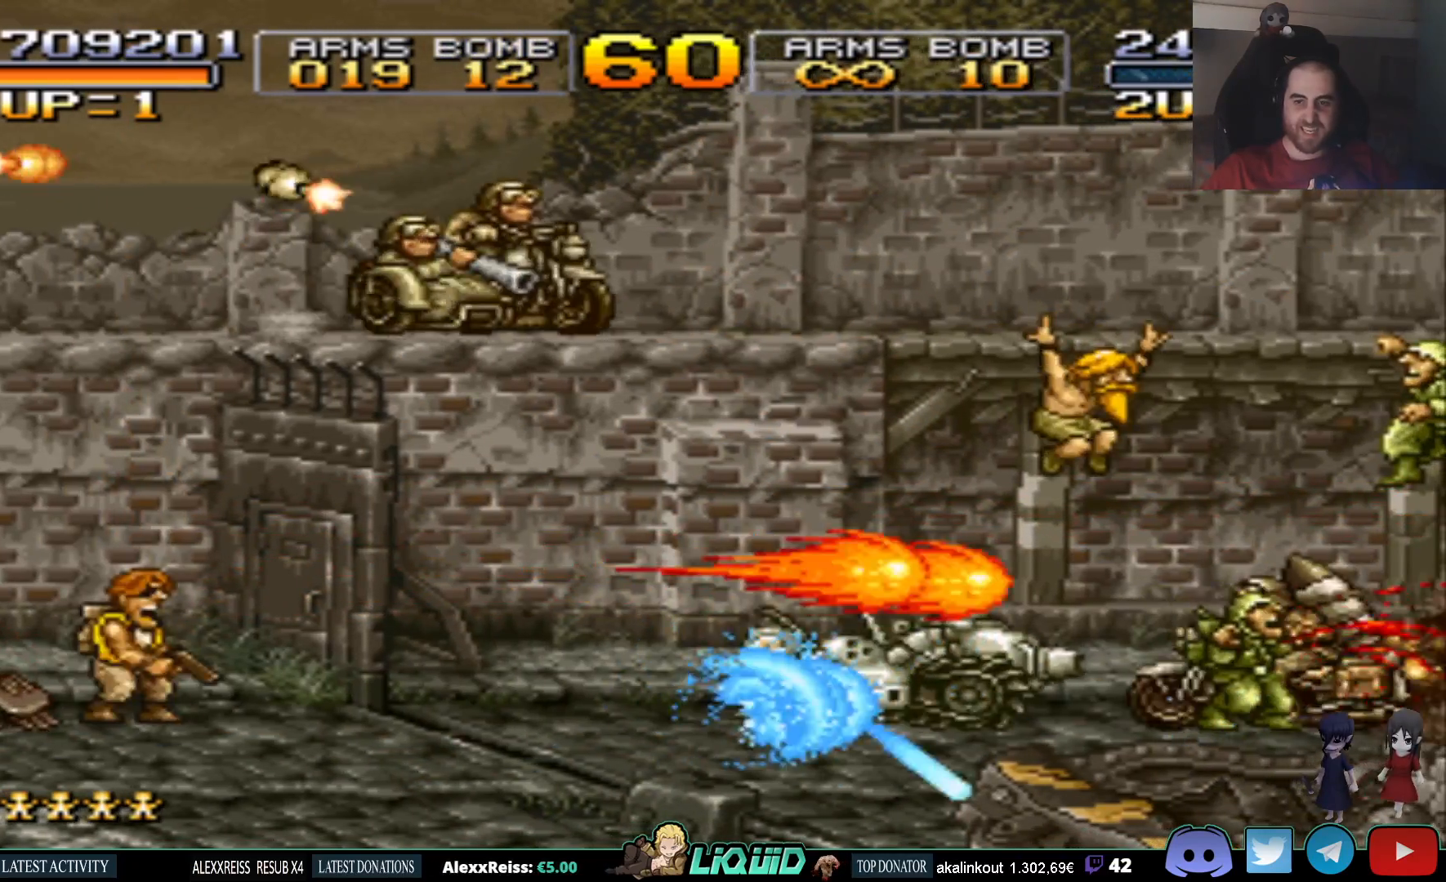
{"buttons": ["DPAD_UP", "DPAD_RIGHT"], "events": [[50, "SQUARE", "down"], [133, "SQUARE", "up"], [200, "DPAD_DOWN", "up"], [367, "SQUARE", "down"], [383, "DPAD_UP", "down"], [433, "DPAD_LEFT", "up"], [450, "DPAD_RIGHT", "down"], [500, "SQUARE", "up"]]}
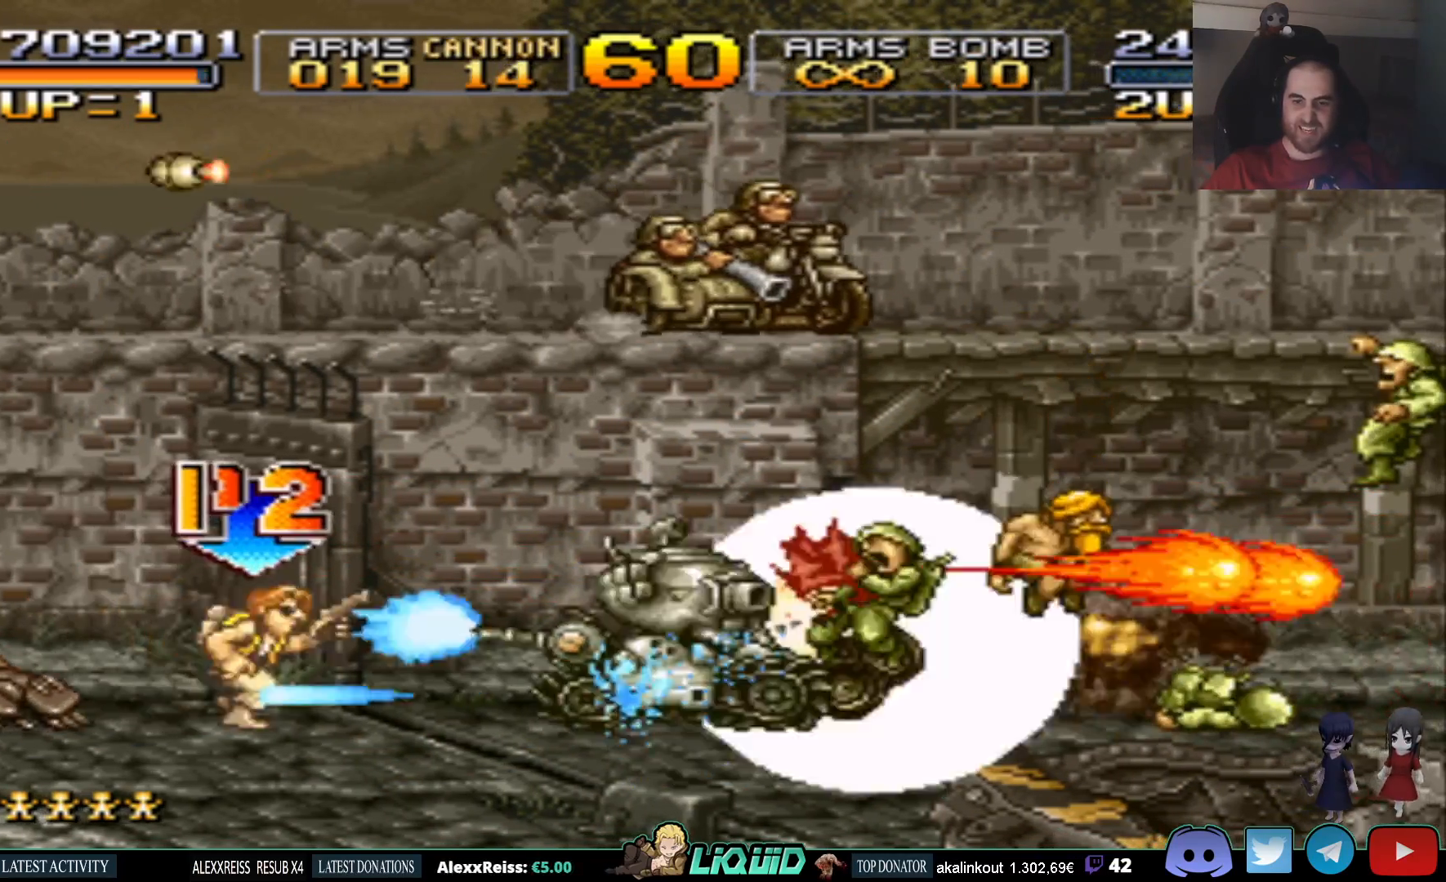
{"buttons": ["DPAD_UP", "DPAD_RIGHT"], "events": [[50, "SQUARE", "down"], [150, "SQUARE", "up"], [183, "DPAD_UP", "up"], [233, "SQUARE", "down"], [317, "SQUARE", "up"], [383, "SQUARE", "down"], [483, "DPAD_UP", "down"], [483, "SQUARE", "up"]]}
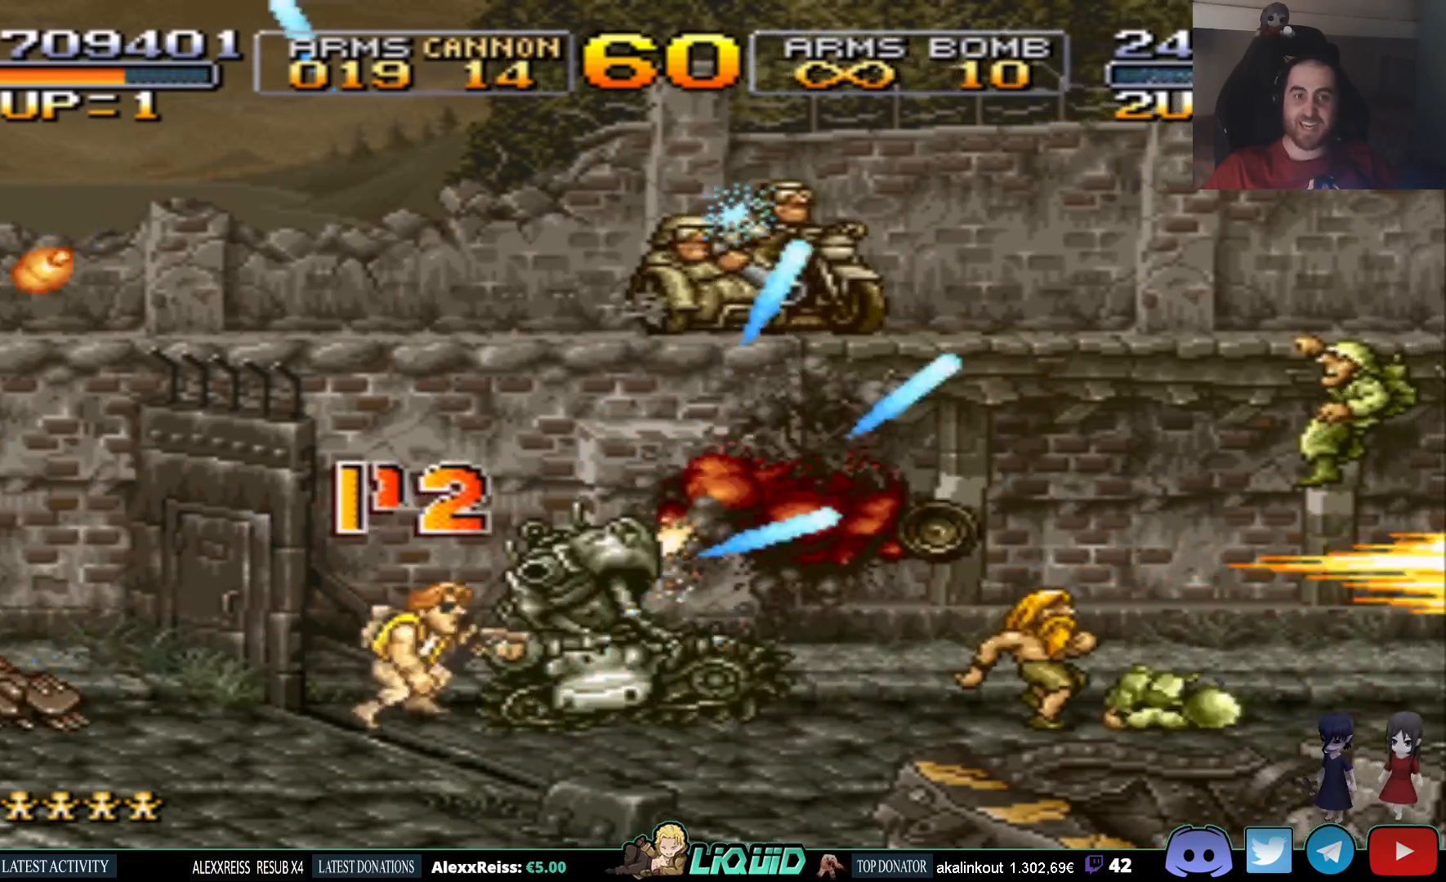
{"buttons": ["SQUARE", "DPAD_UP", "DPAD_RIGHT"], "events": [[33, "SQUARE", "down"], [67, "DPAD_RIGHT", "up"], [150, "DPAD_RIGHT", "down"], [167, "SQUARE", "up"], [233, "SQUARE", "down"], [333, "SQUARE", "up"], [400, "SQUARE", "down"]]}